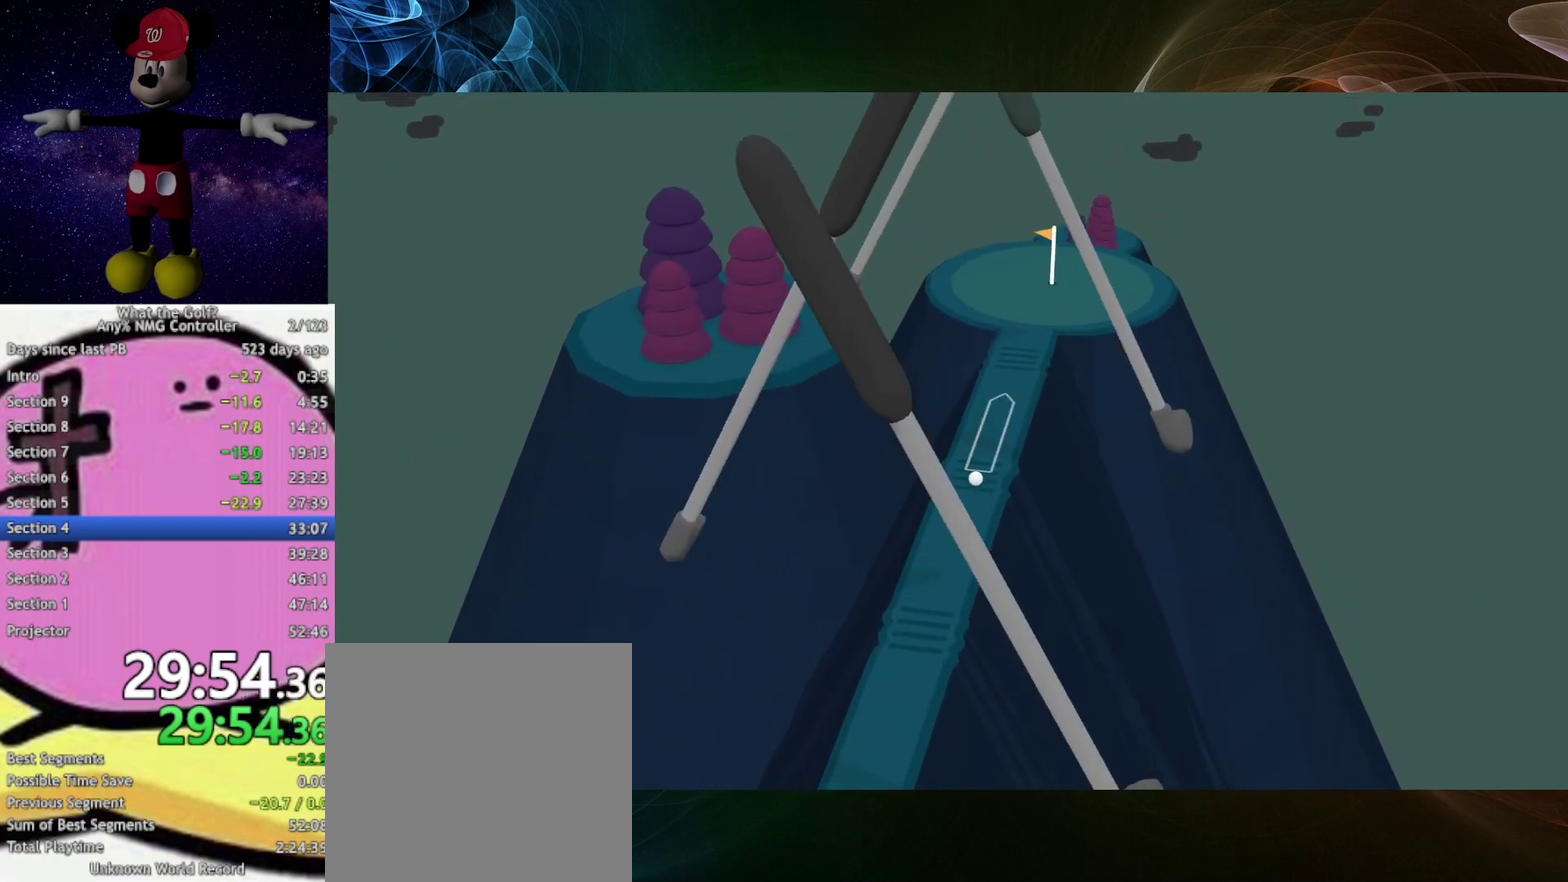
Gameplay with a controller (Xbox layout); each line is a JSON object with the inputs held at the frame after it. "events" lists button and stick changes between this image and that frame as [ms after this image, input, new state], when the widget could be followed in between.
{"buttons": [], "left_stick": "up", "right_stick": "center", "events": []}
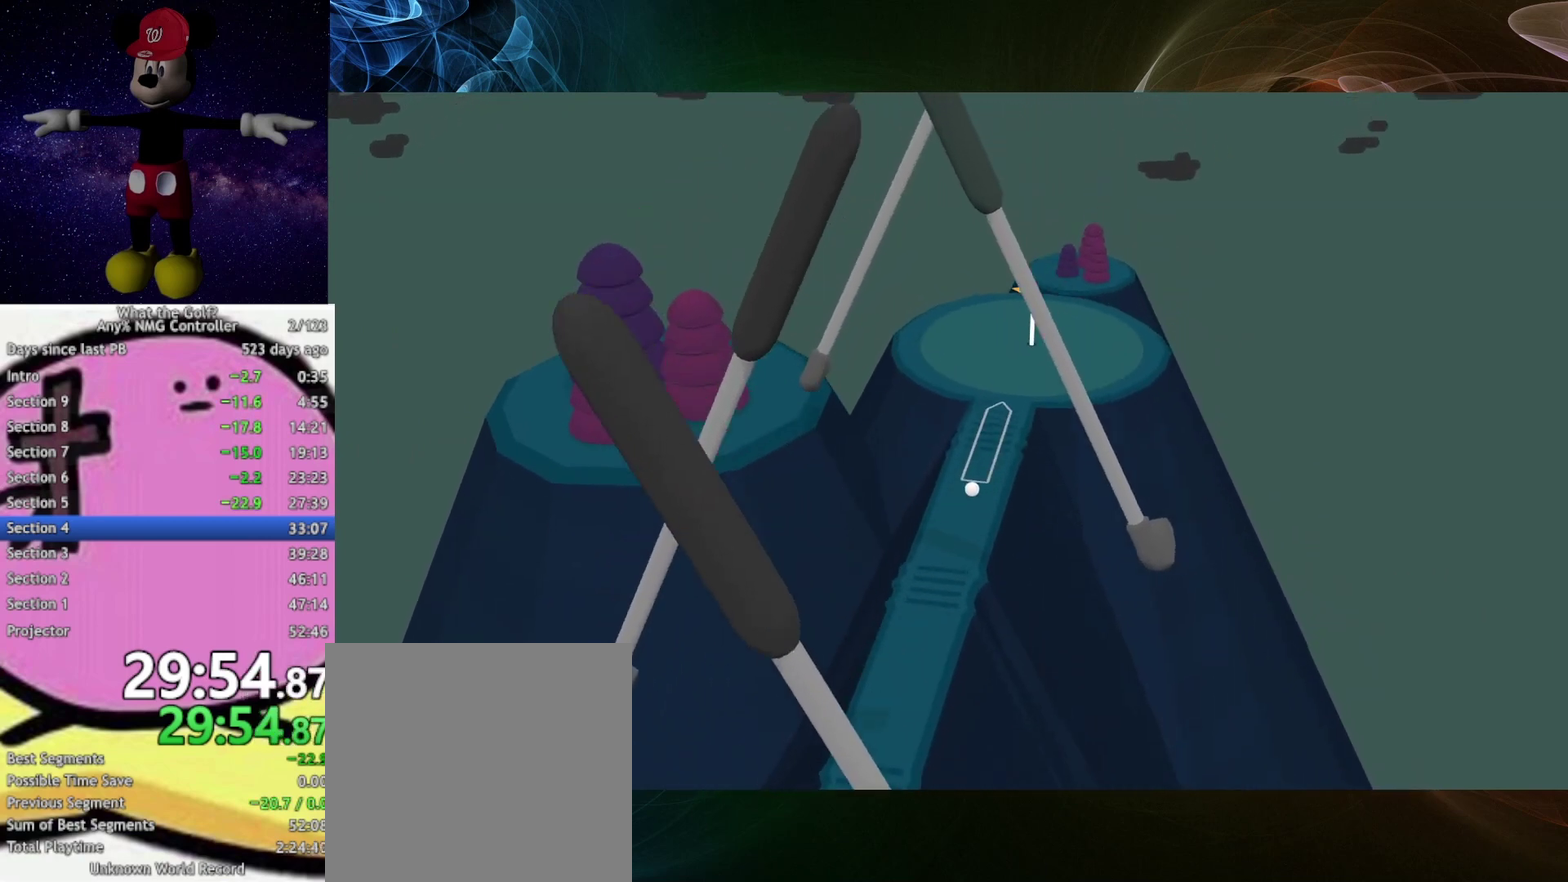
{"buttons": [], "left_stick": "up", "right_stick": "center", "events": []}
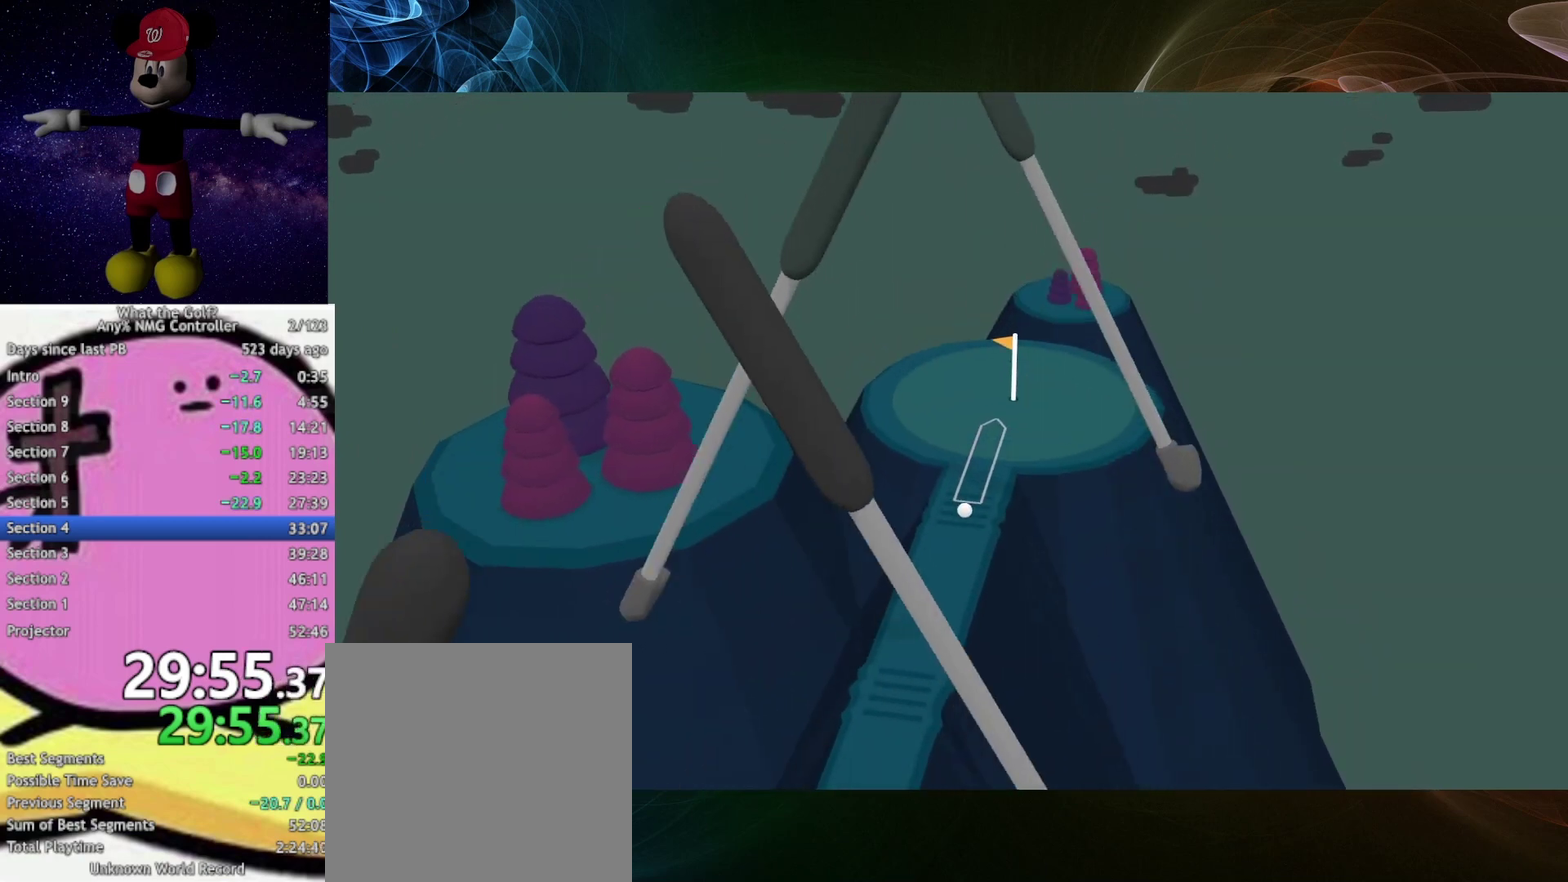
{"buttons": [], "left_stick": "up-right", "right_stick": "center", "events": [[333, "left_stick", "up-right"]]}
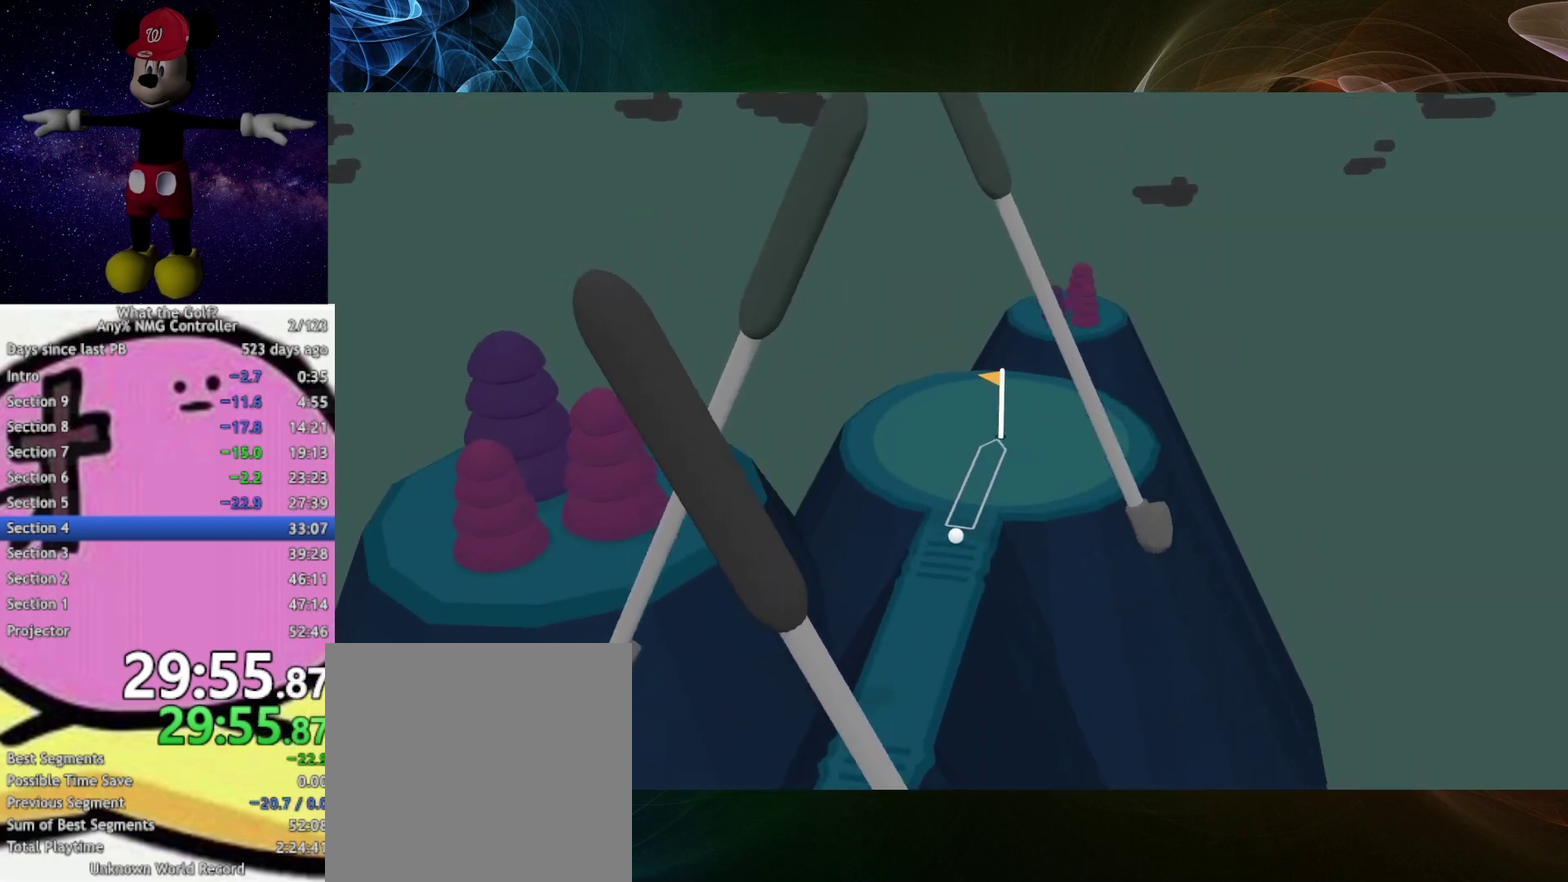
{"buttons": [], "left_stick": "up-right", "right_stick": "center", "events": []}
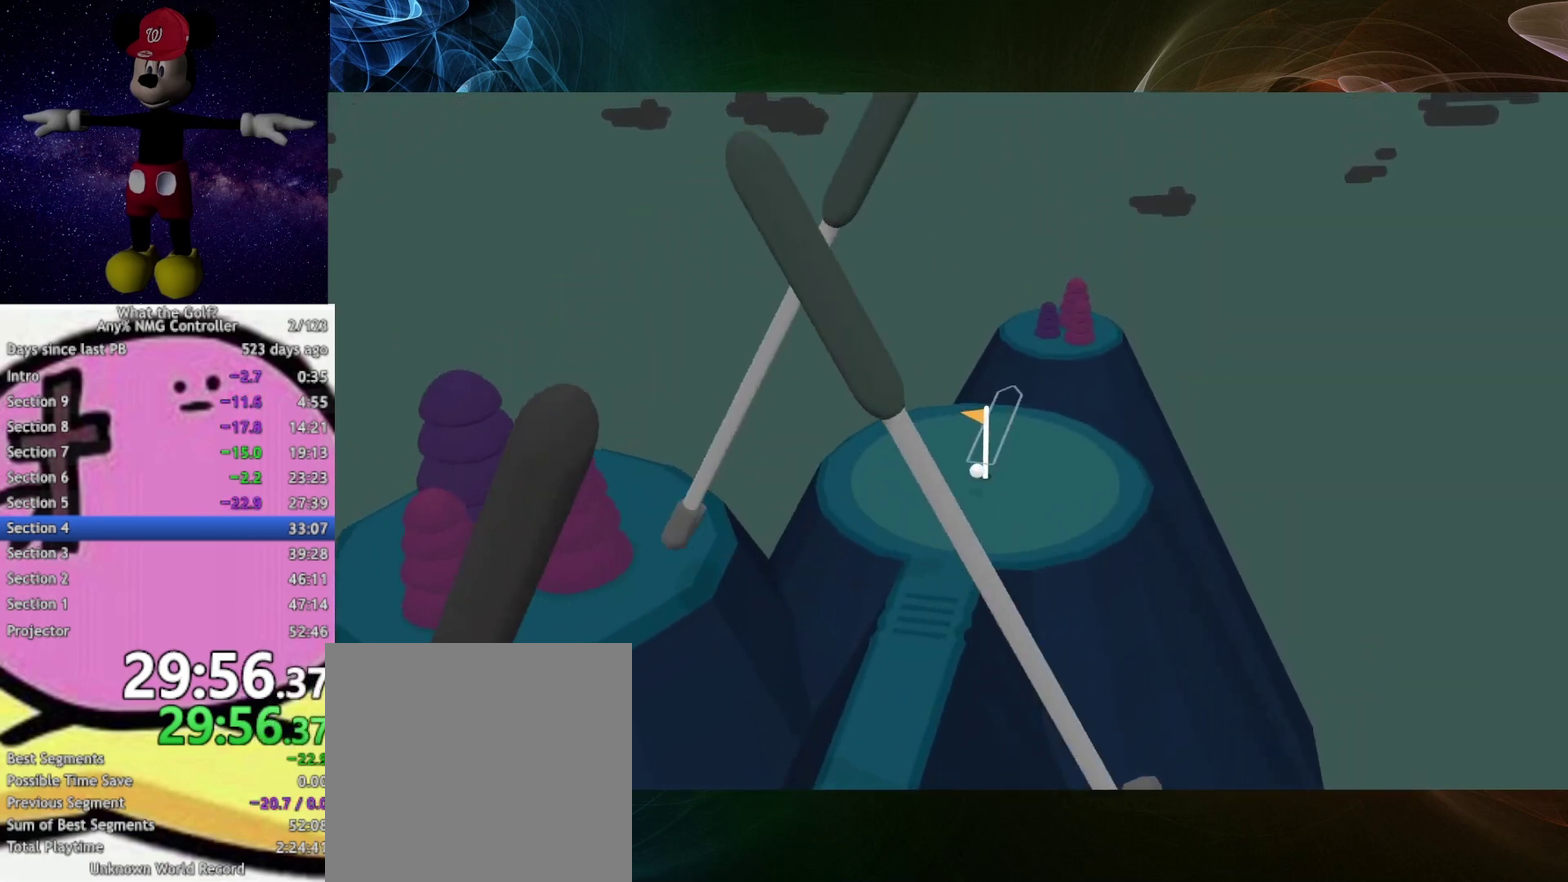
{"buttons": [], "left_stick": "center", "right_stick": "center", "events": [[33, "left_stick", "up"], [133, "left_stick", "center"]]}
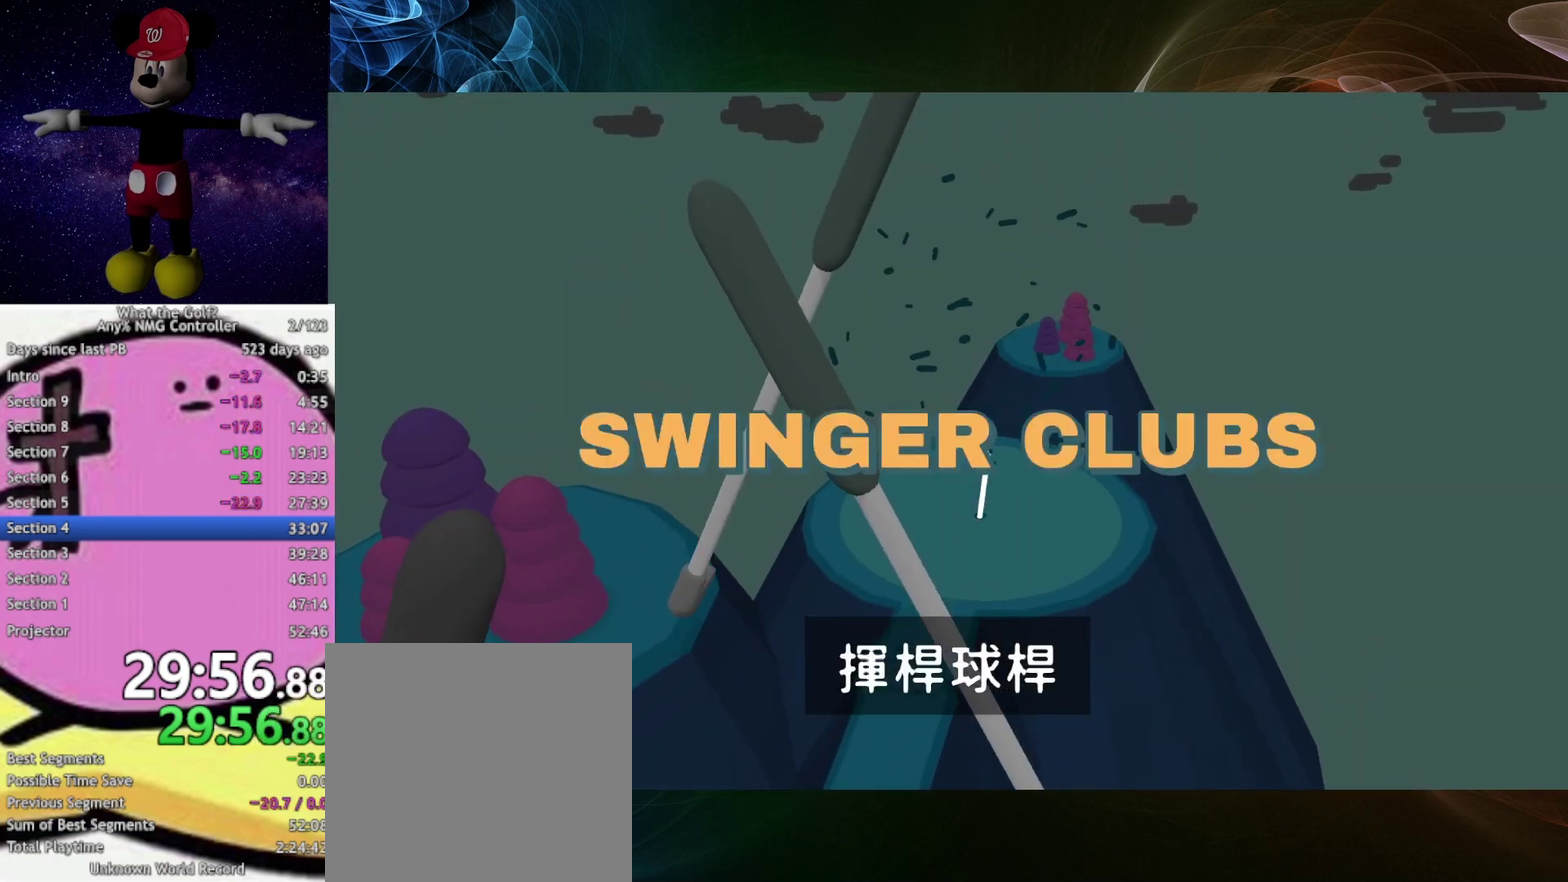
{"buttons": [], "left_stick": "center", "right_stick": "center", "events": []}
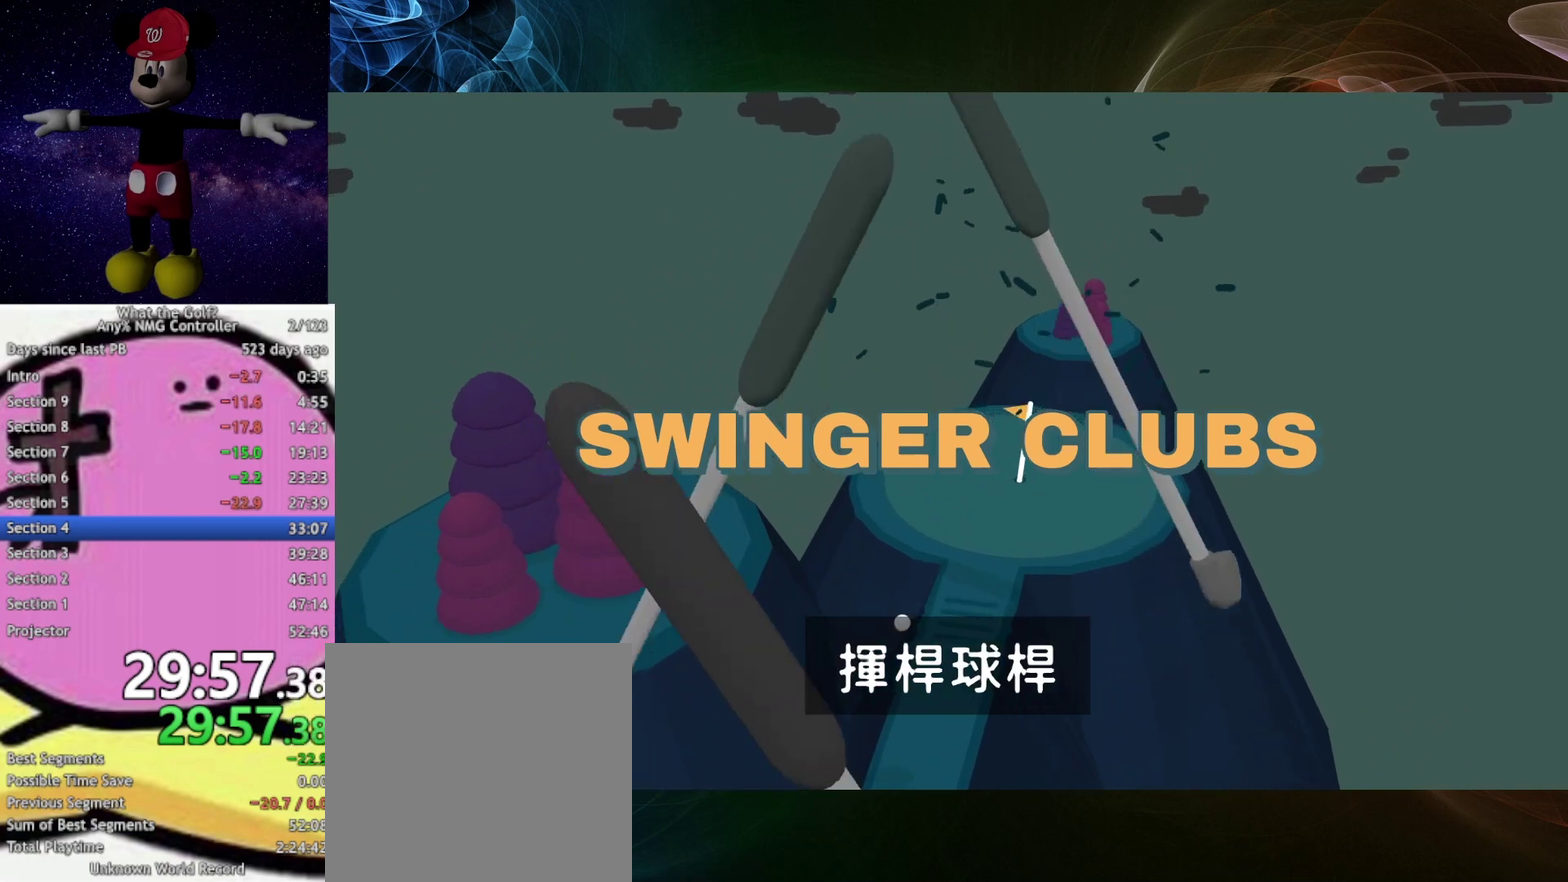
{"buttons": [], "left_stick": "center", "right_stick": "center", "events": []}
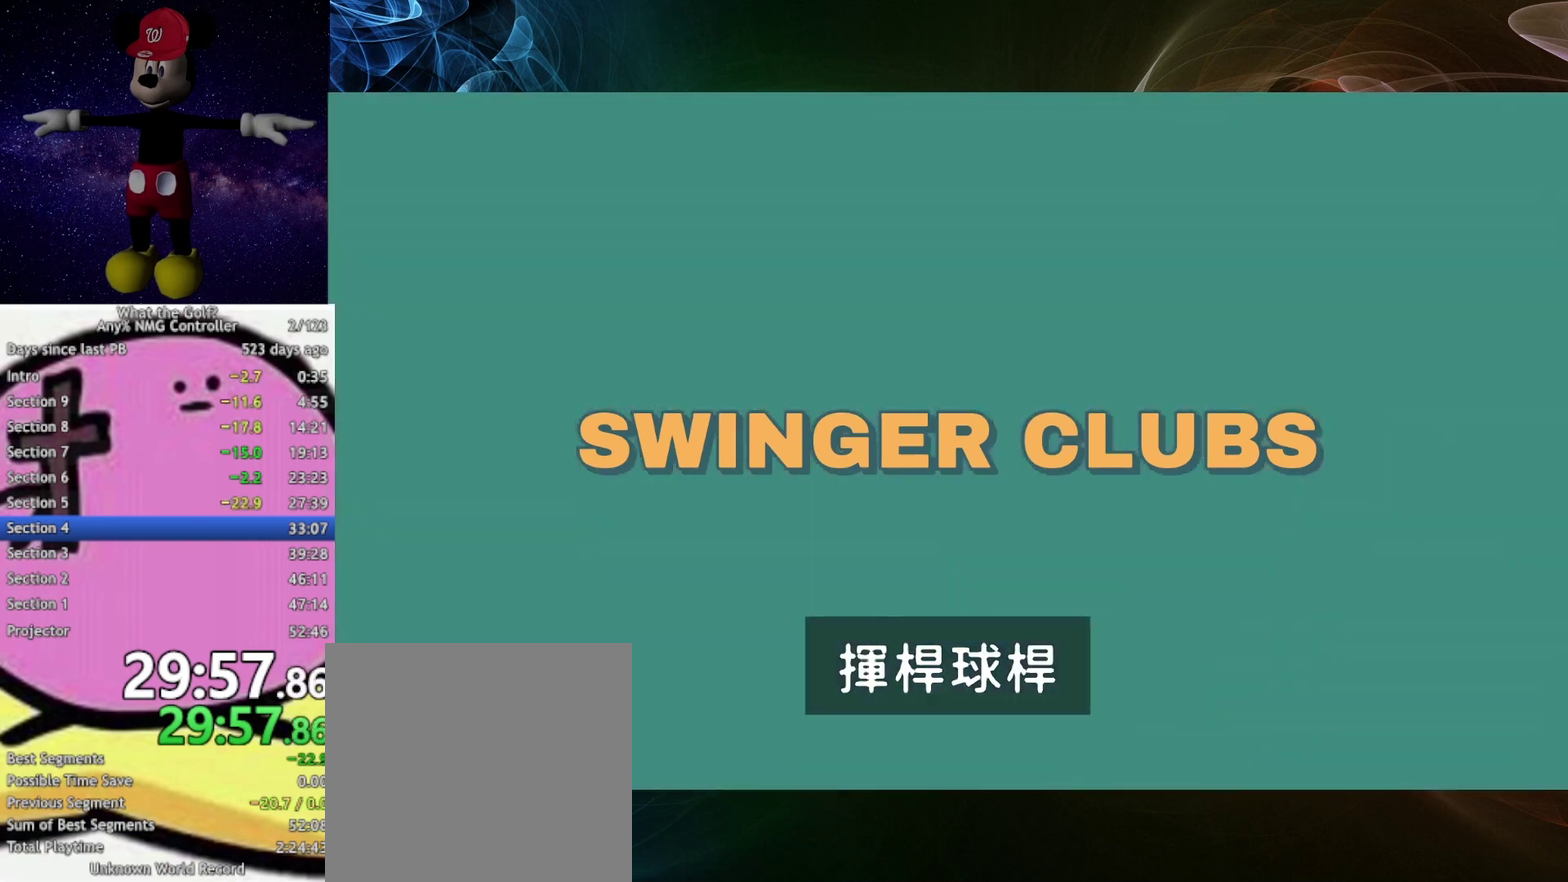
{"buttons": [], "left_stick": "down-right", "right_stick": "center", "events": [[433, "left_stick", "down-right"]]}
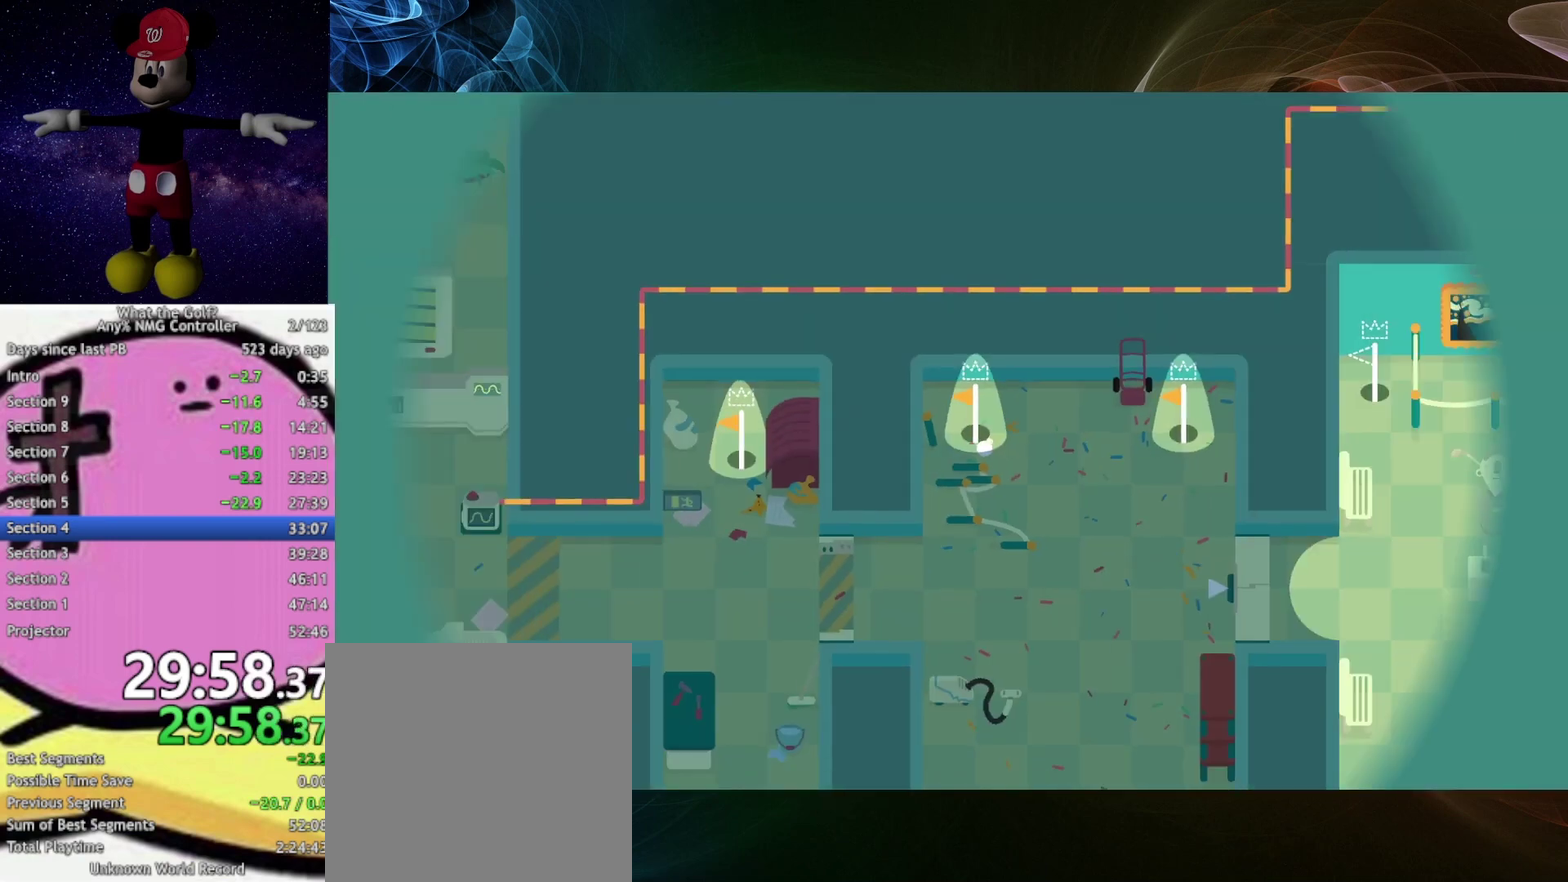
{"buttons": [], "left_stick": "down-right", "right_stick": "center", "events": []}
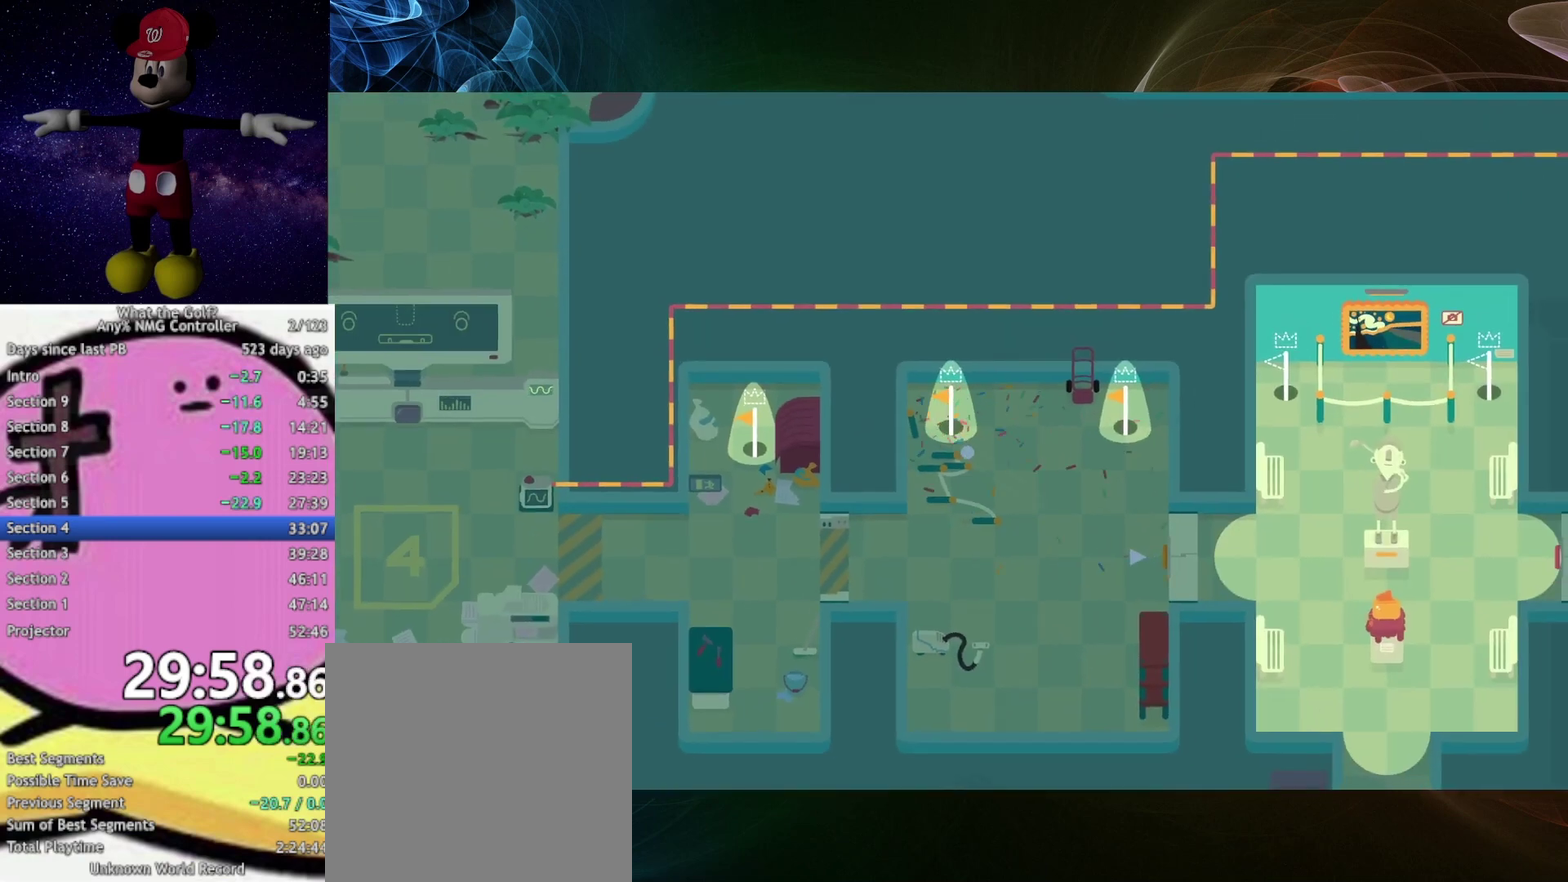
{"buttons": [], "left_stick": "down-right", "right_stick": "center", "events": []}
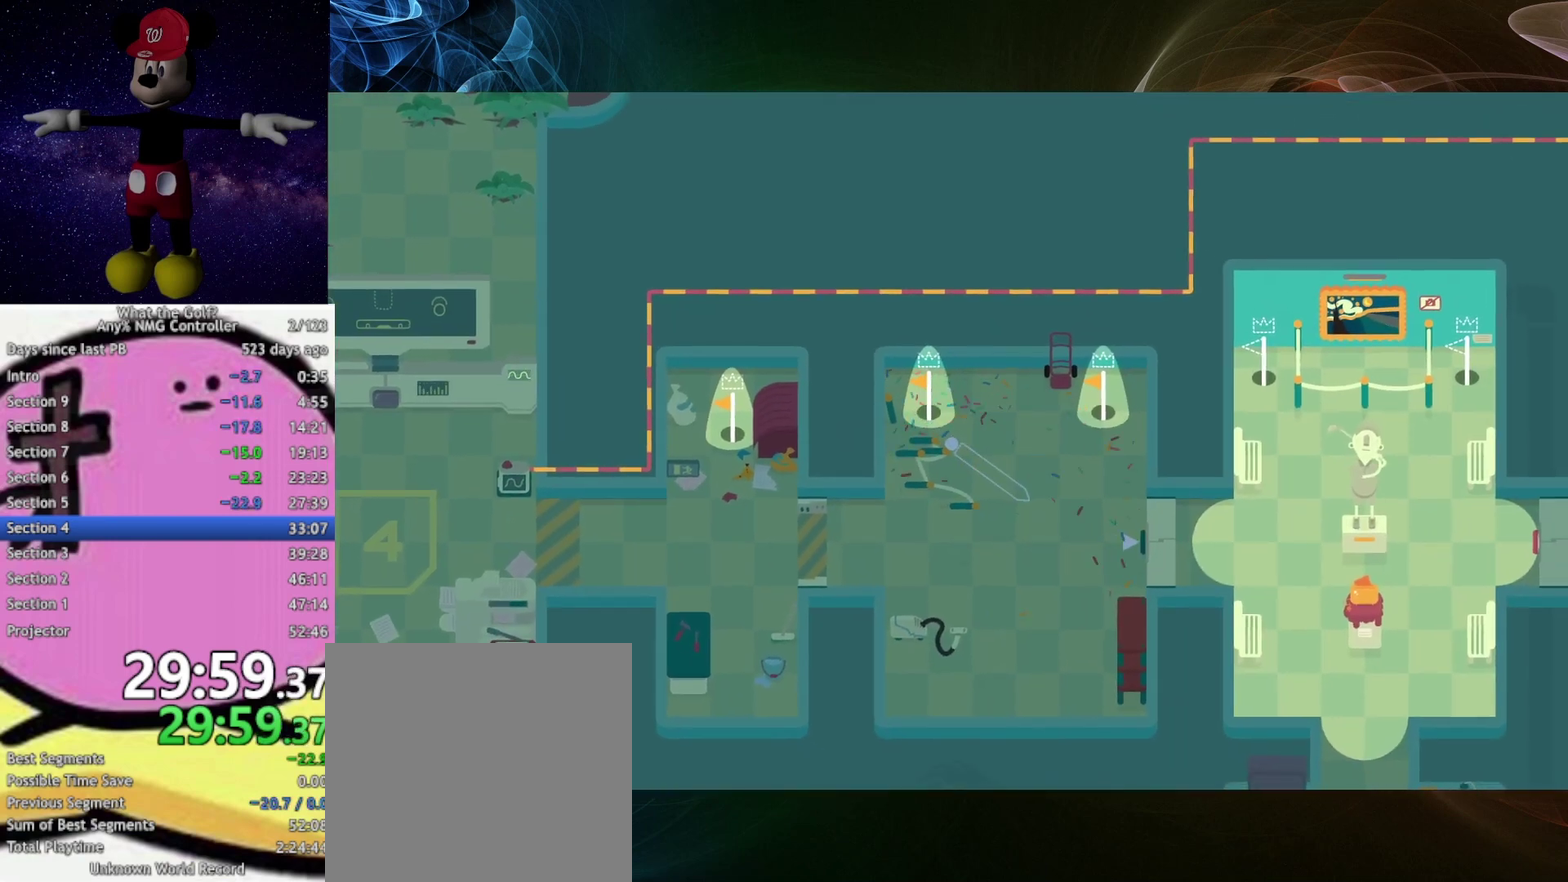
{"buttons": ["A"], "left_stick": "up-right", "right_stick": "center", "events": [[267, "left_stick", "right"], [367, "left_stick", "up-right"], [433, "A", "down"]]}
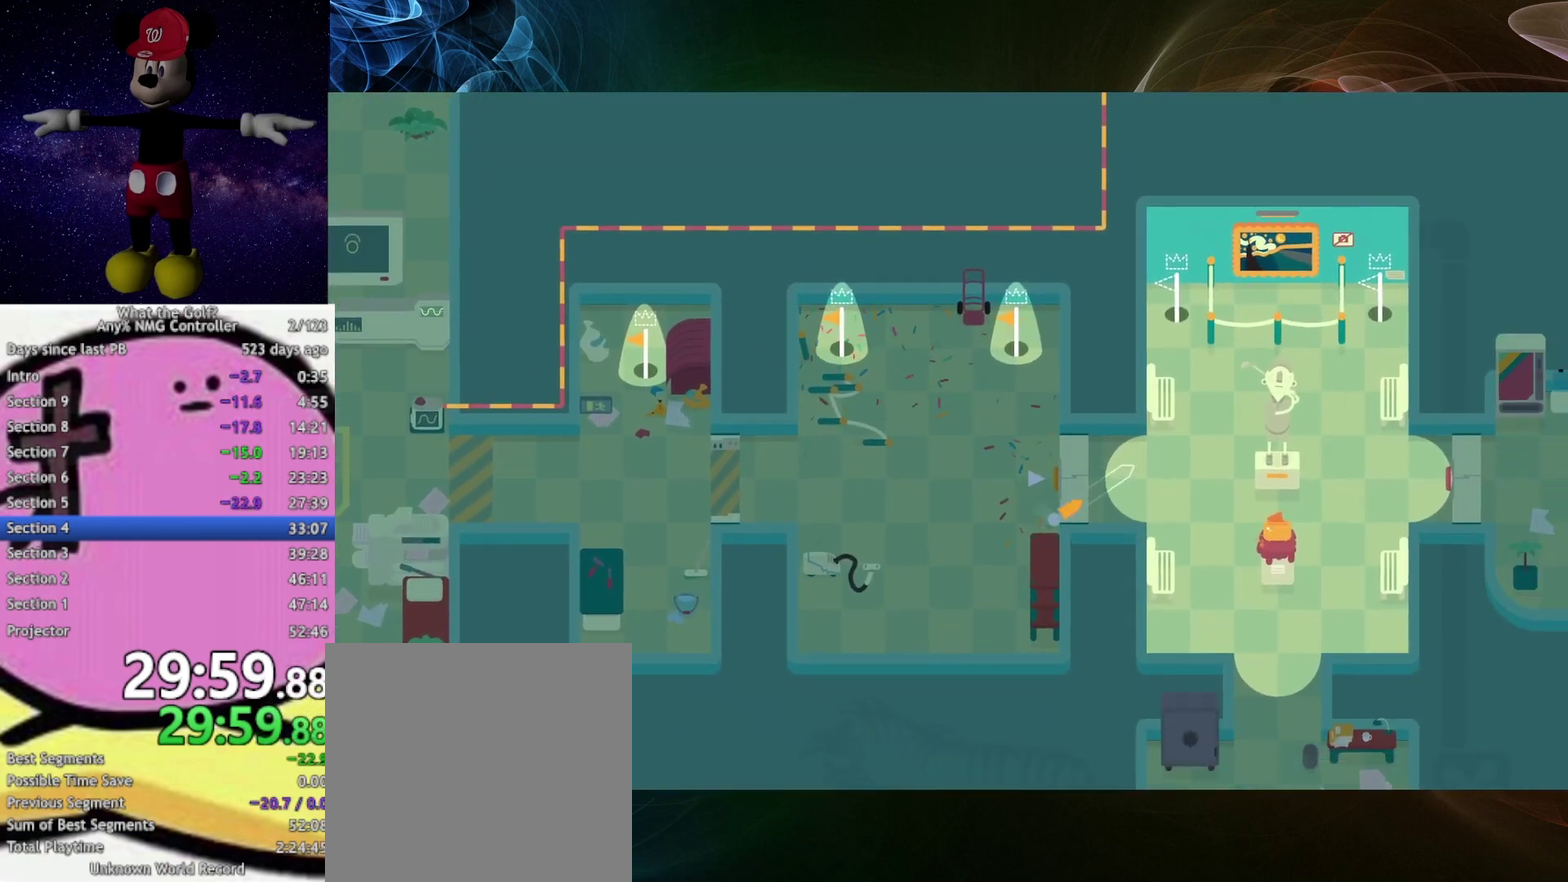
{"buttons": ["A"], "left_stick": "right", "right_stick": "center", "events": [[233, "A", "up"], [333, "A", "down"], [433, "left_stick", "right"]]}
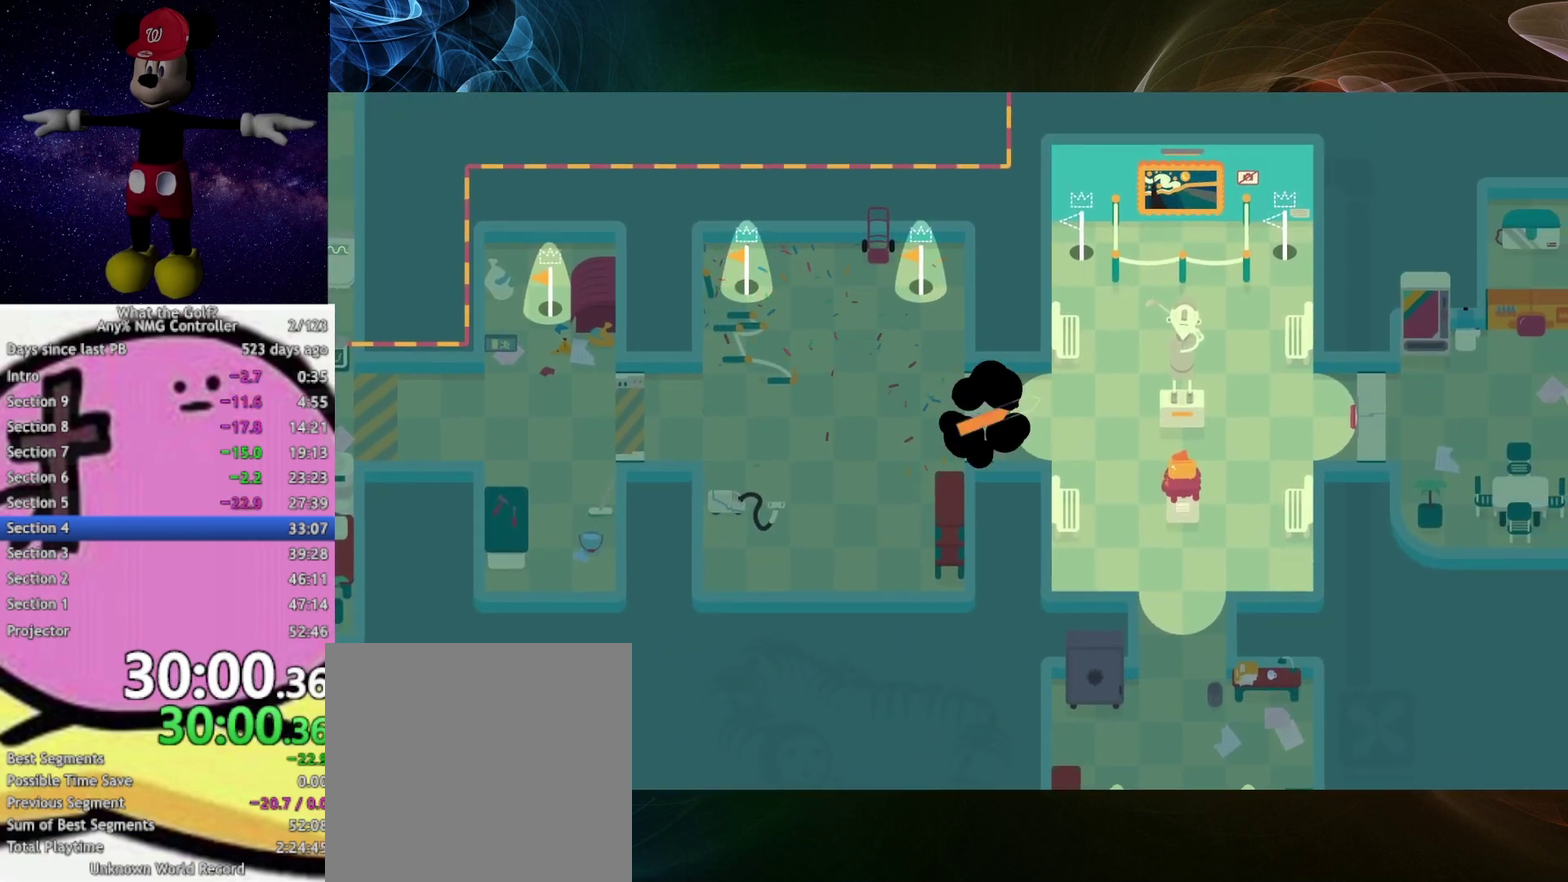
{"buttons": ["A"], "left_stick": "right", "right_stick": "center", "events": []}
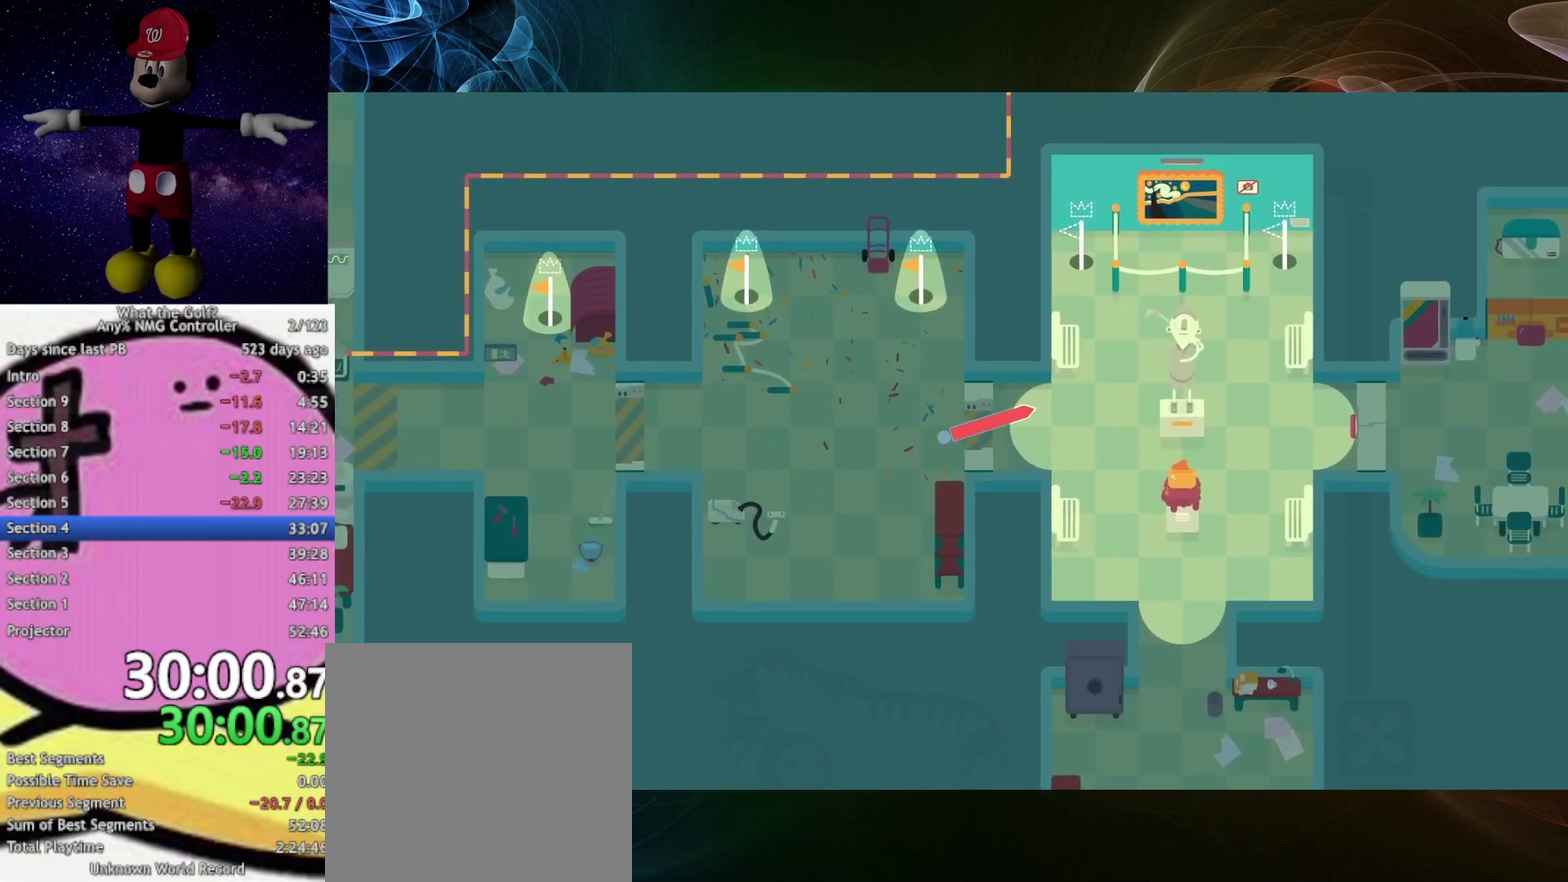
{"buttons": ["A"], "left_stick": "up", "right_stick": "center", "events": [[167, "A", "up"], [267, "left_stick", "up-right"], [333, "left_stick", "up"], [467, "A", "down"]]}
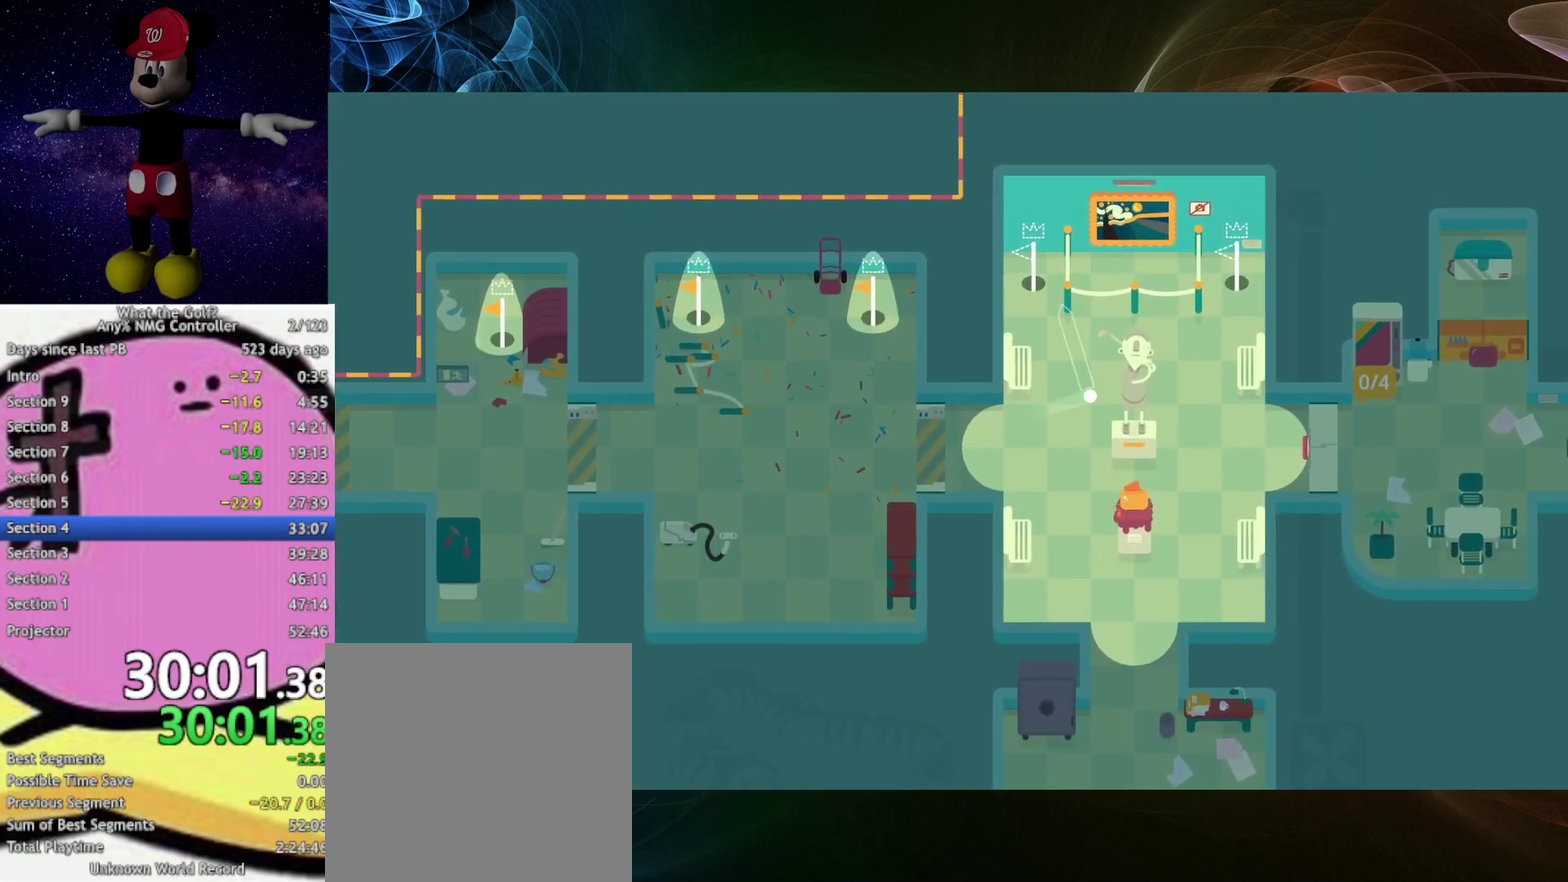
{"buttons": [], "left_stick": "up-left", "right_stick": "center", "events": [[33, "A", "up"], [33, "left_stick", "up-left"]]}
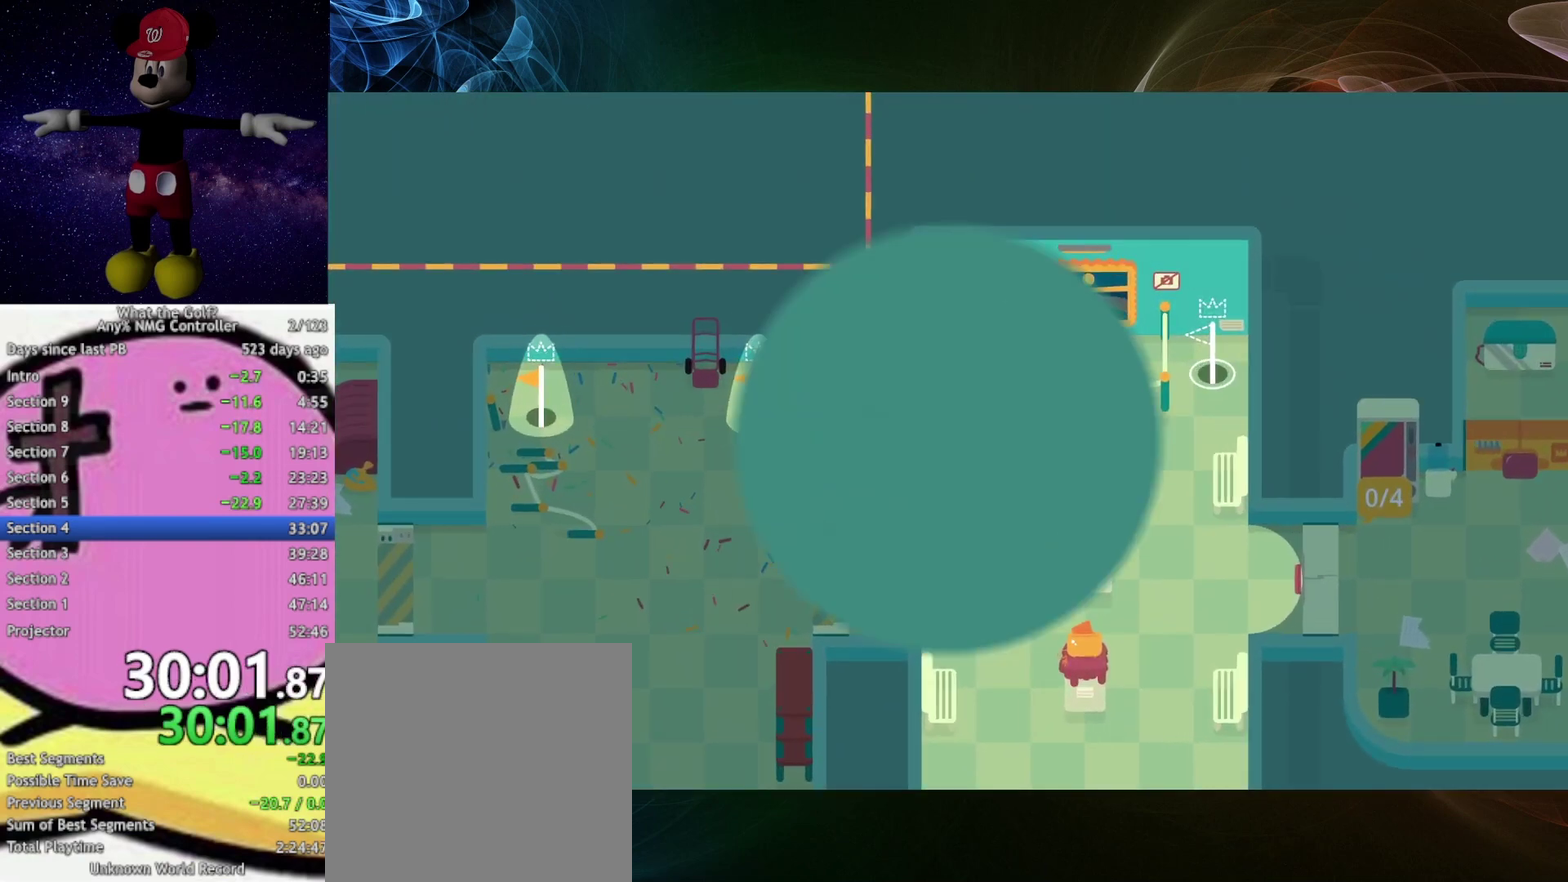
{"buttons": [], "left_stick": "center", "right_stick": "center", "events": [[133, "left_stick", "center"]]}
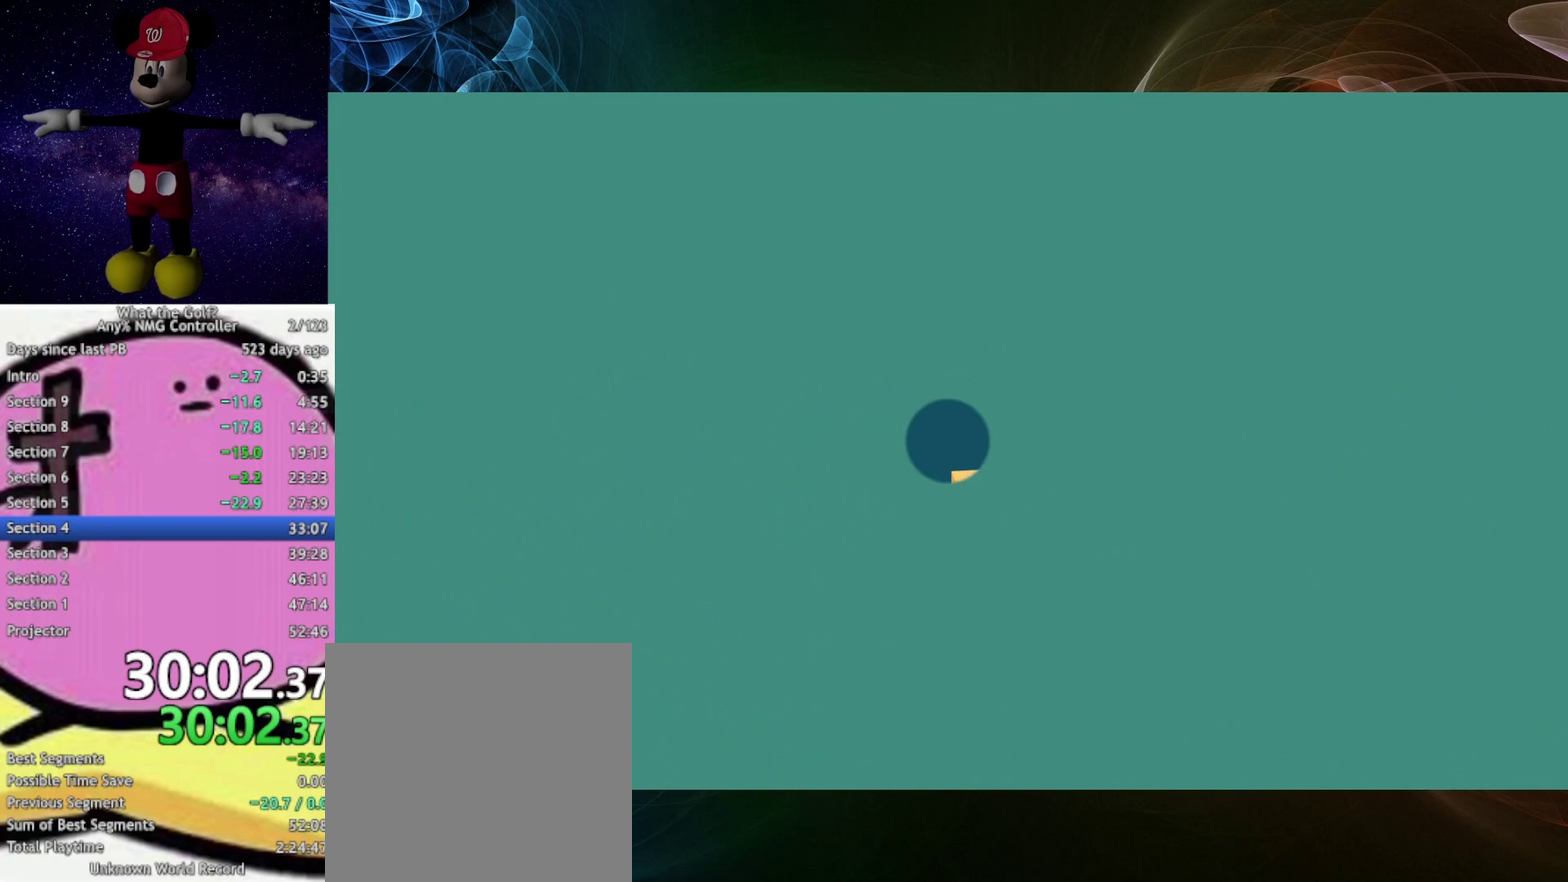
{"buttons": [], "left_stick": "up", "right_stick": "center", "events": [[67, "left_stick", "up"]]}
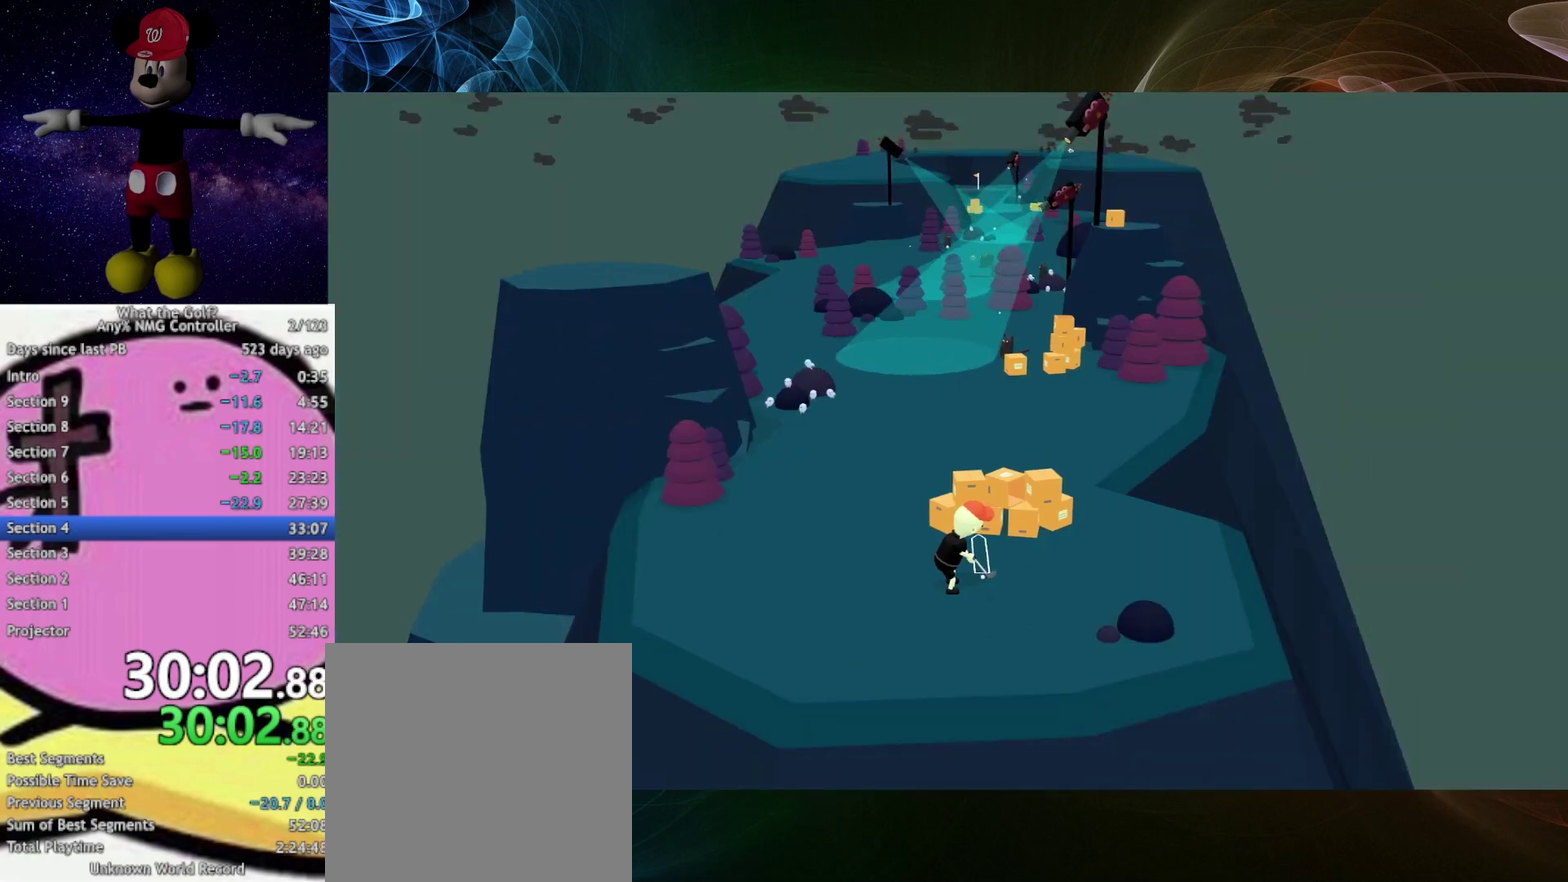
{"buttons": [], "left_stick": "up", "right_stick": "center", "events": []}
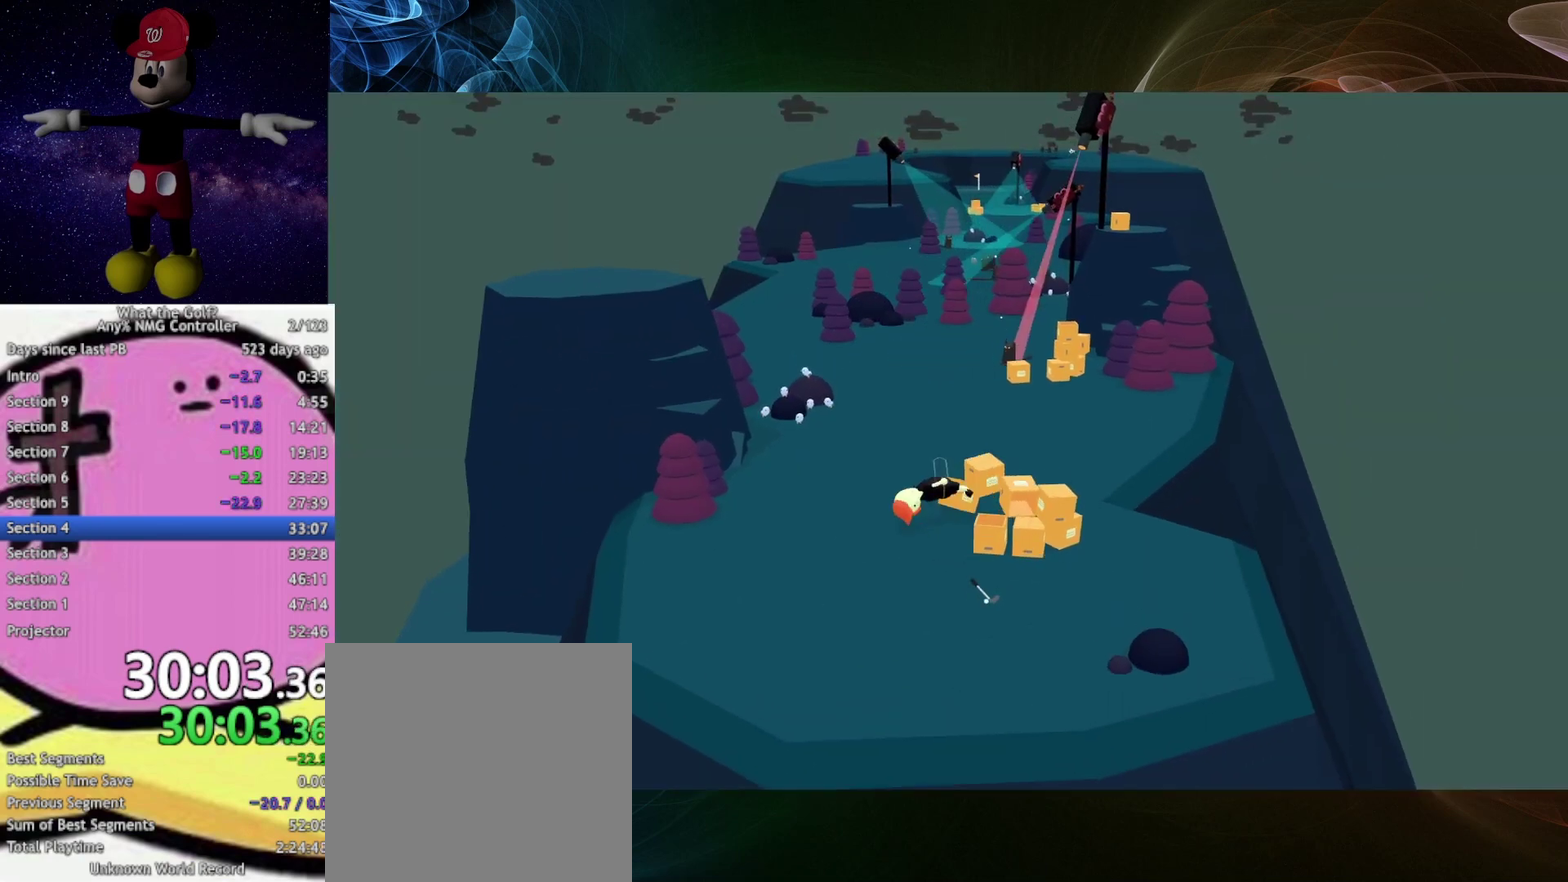
{"buttons": [], "left_stick": "up", "right_stick": "center", "events": []}
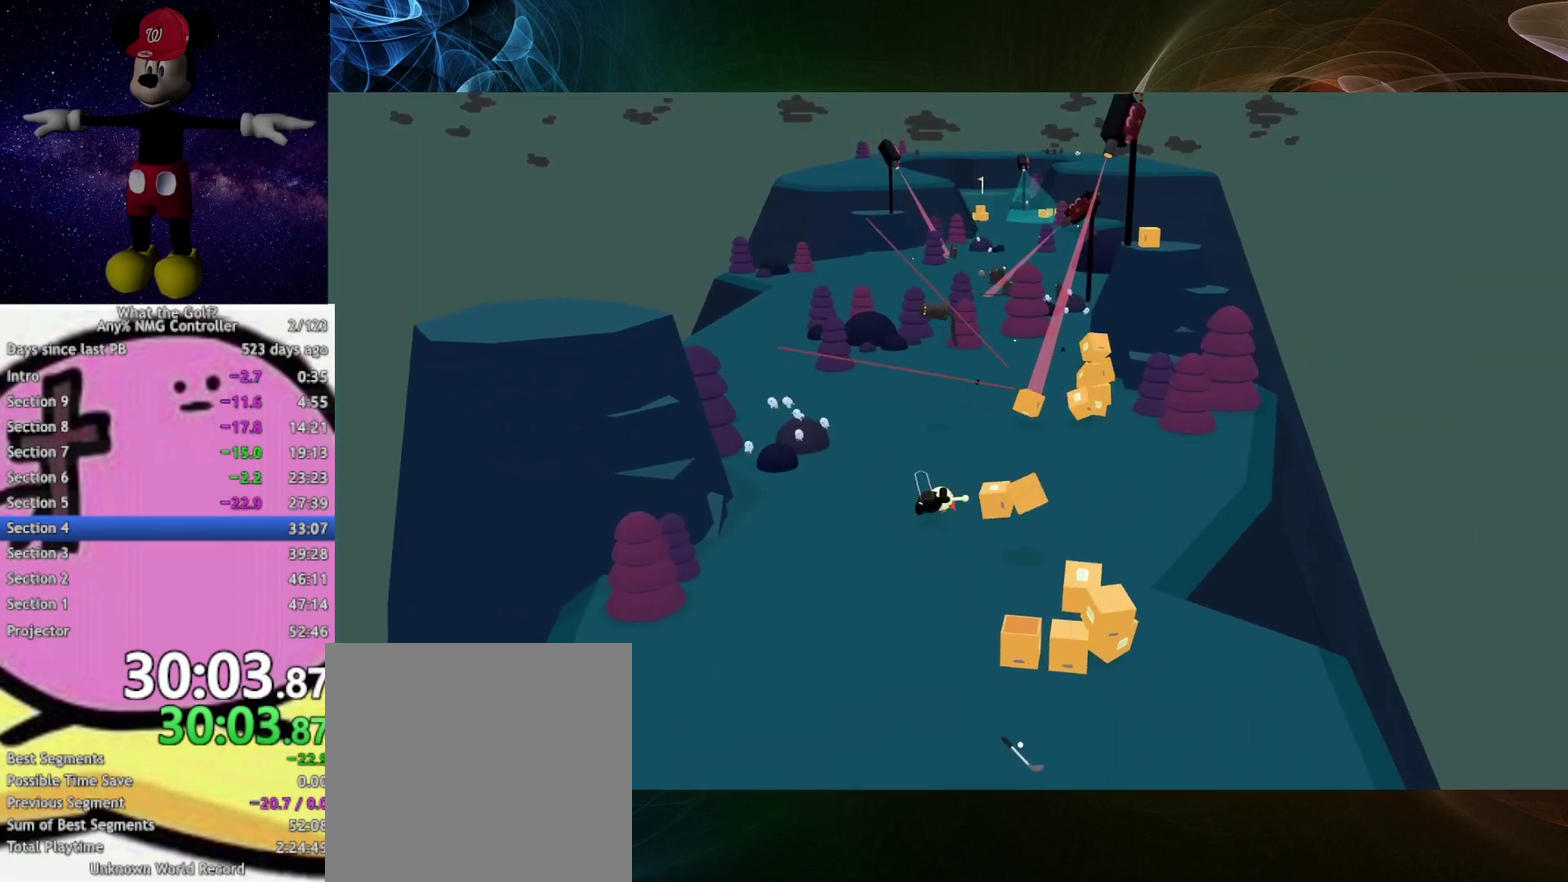
{"buttons": [], "left_stick": "up", "right_stick": "center", "events": []}
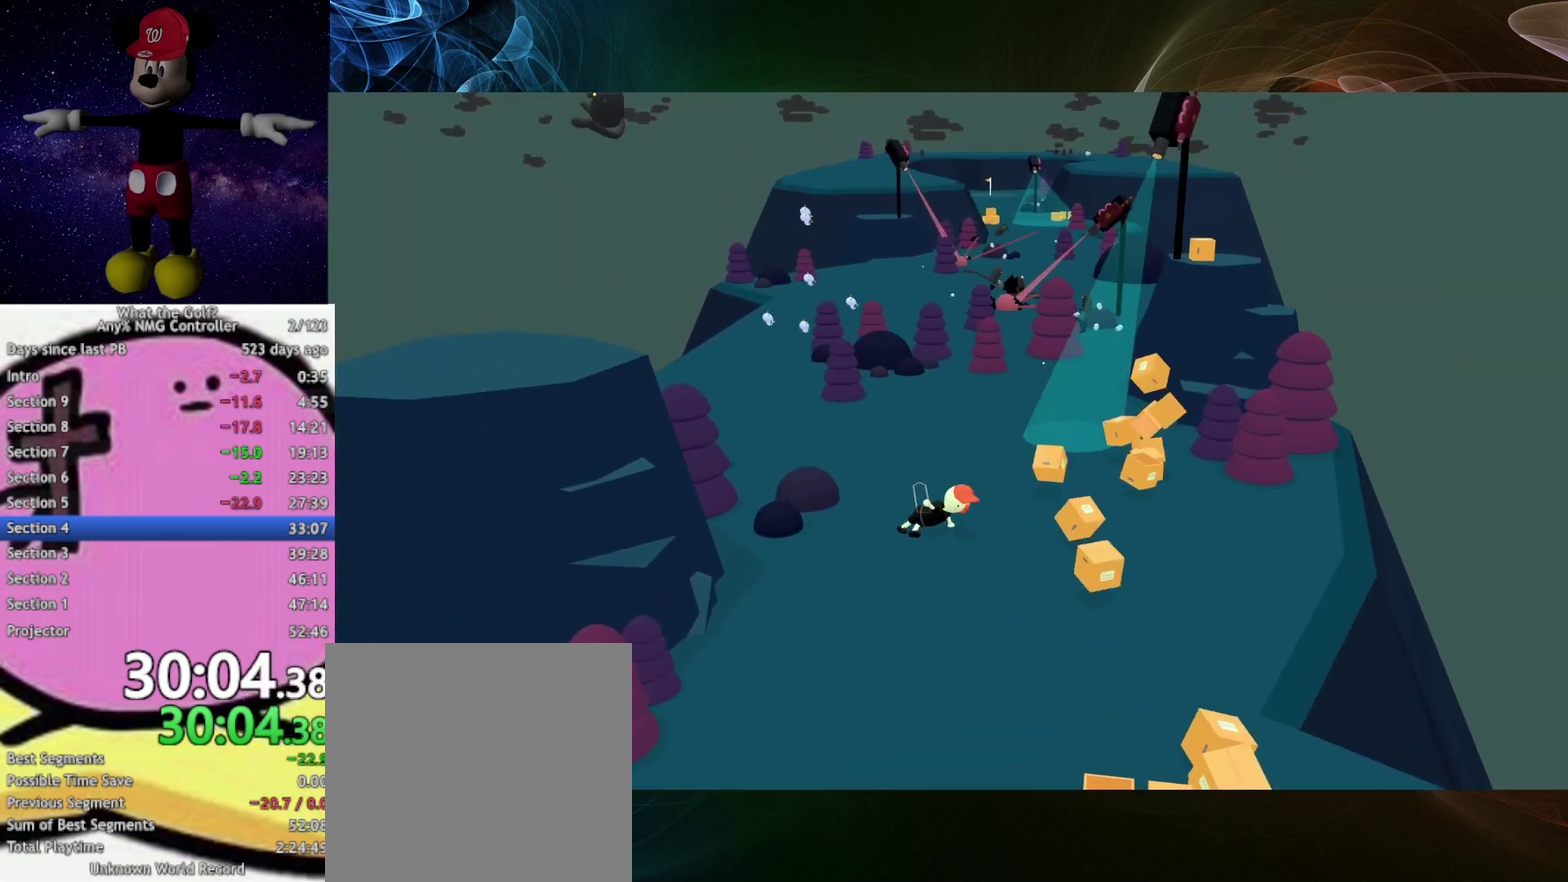
{"buttons": [], "left_stick": "up-right", "right_stick": "center", "events": [[467, "left_stick", "up-right"]]}
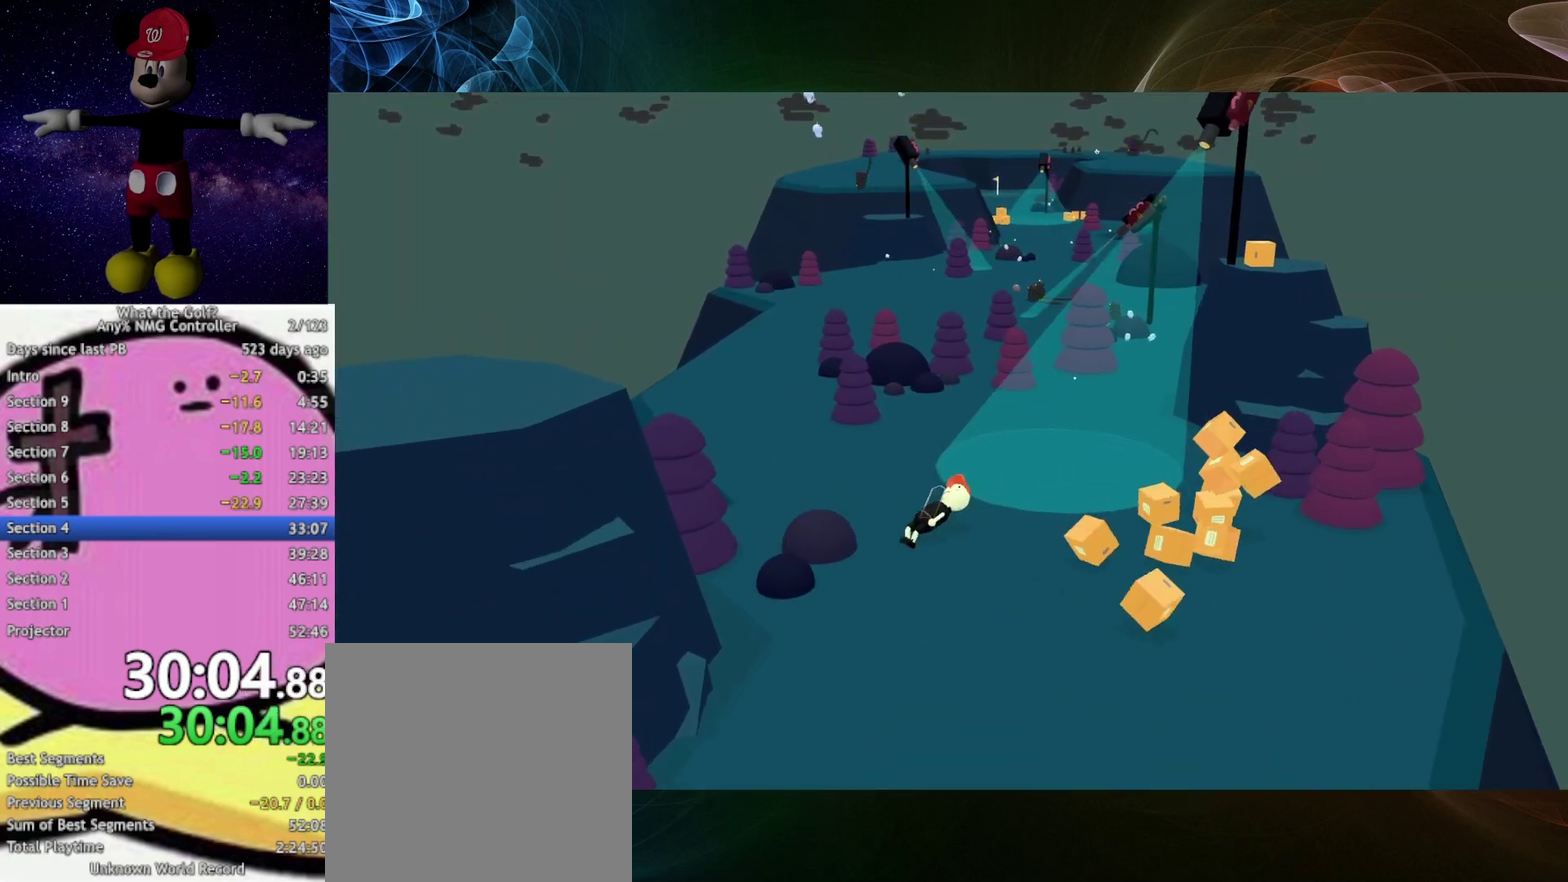
{"buttons": [], "left_stick": "up-right", "right_stick": "center", "events": [[67, "left_stick", "up"], [167, "left_stick", "up-right"]]}
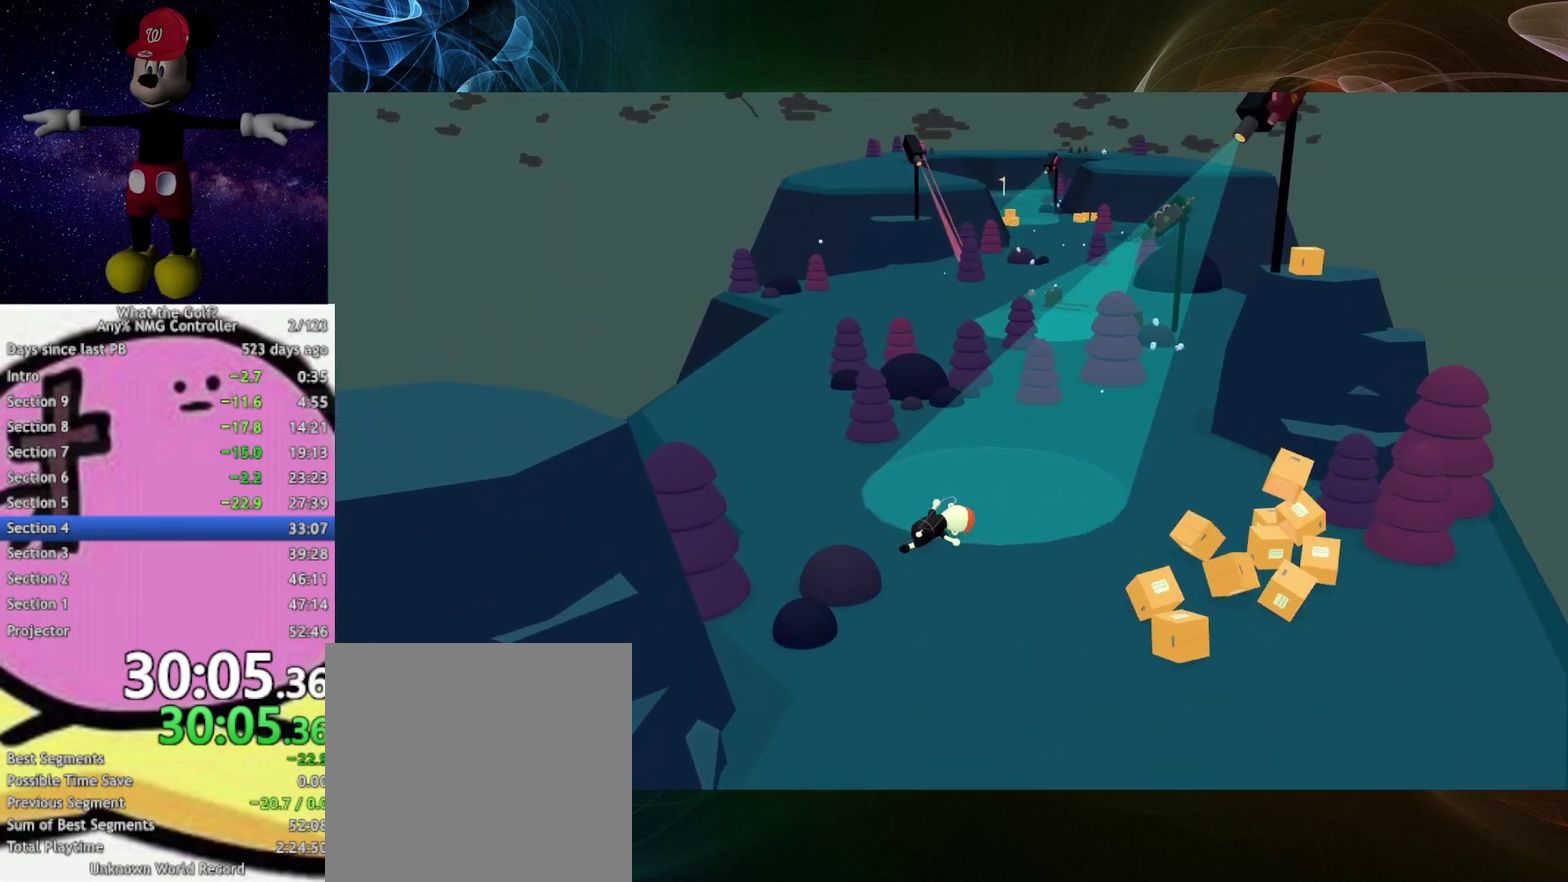
{"buttons": [], "left_stick": "up-right", "right_stick": "center", "events": []}
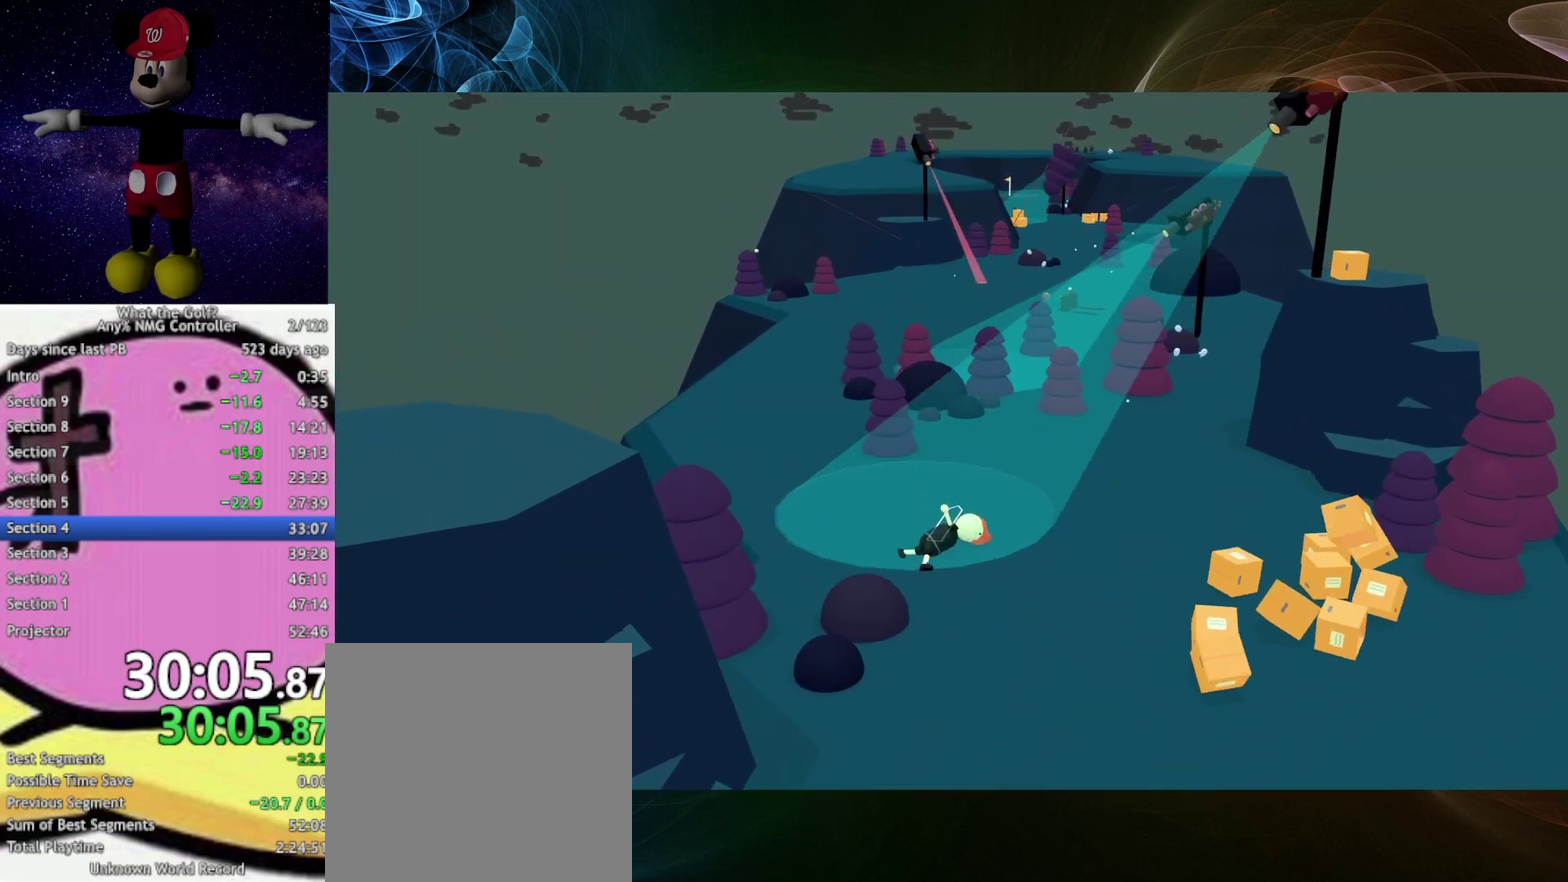
{"buttons": [], "left_stick": "up", "right_stick": "center", "events": [[67, "A", "down"], [133, "A", "up"], [433, "left_stick", "up"]]}
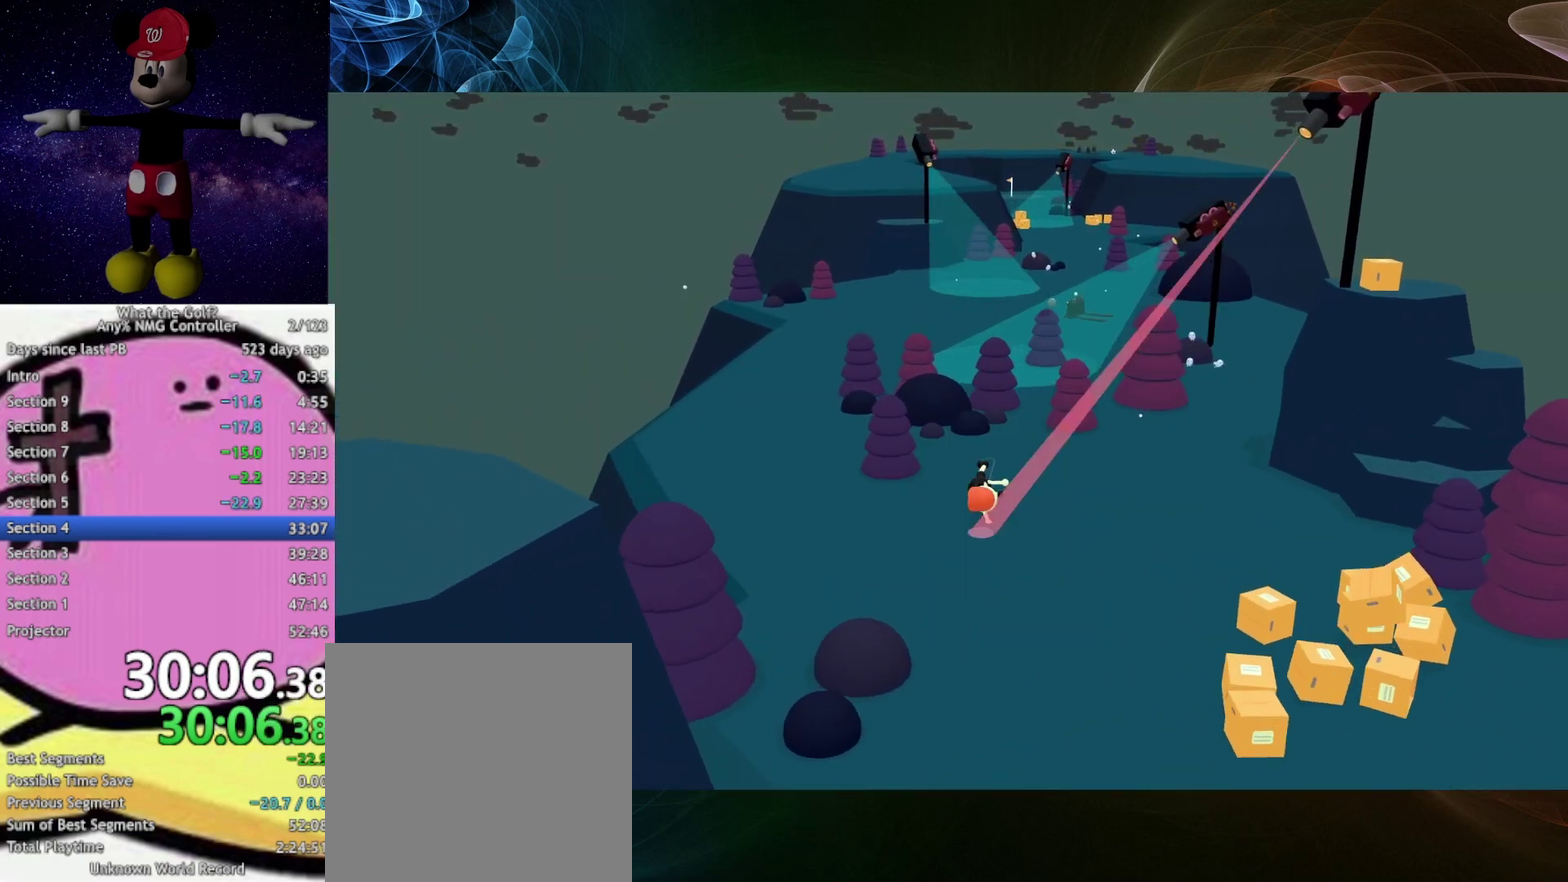
{"buttons": [], "left_stick": "up", "right_stick": "center", "events": []}
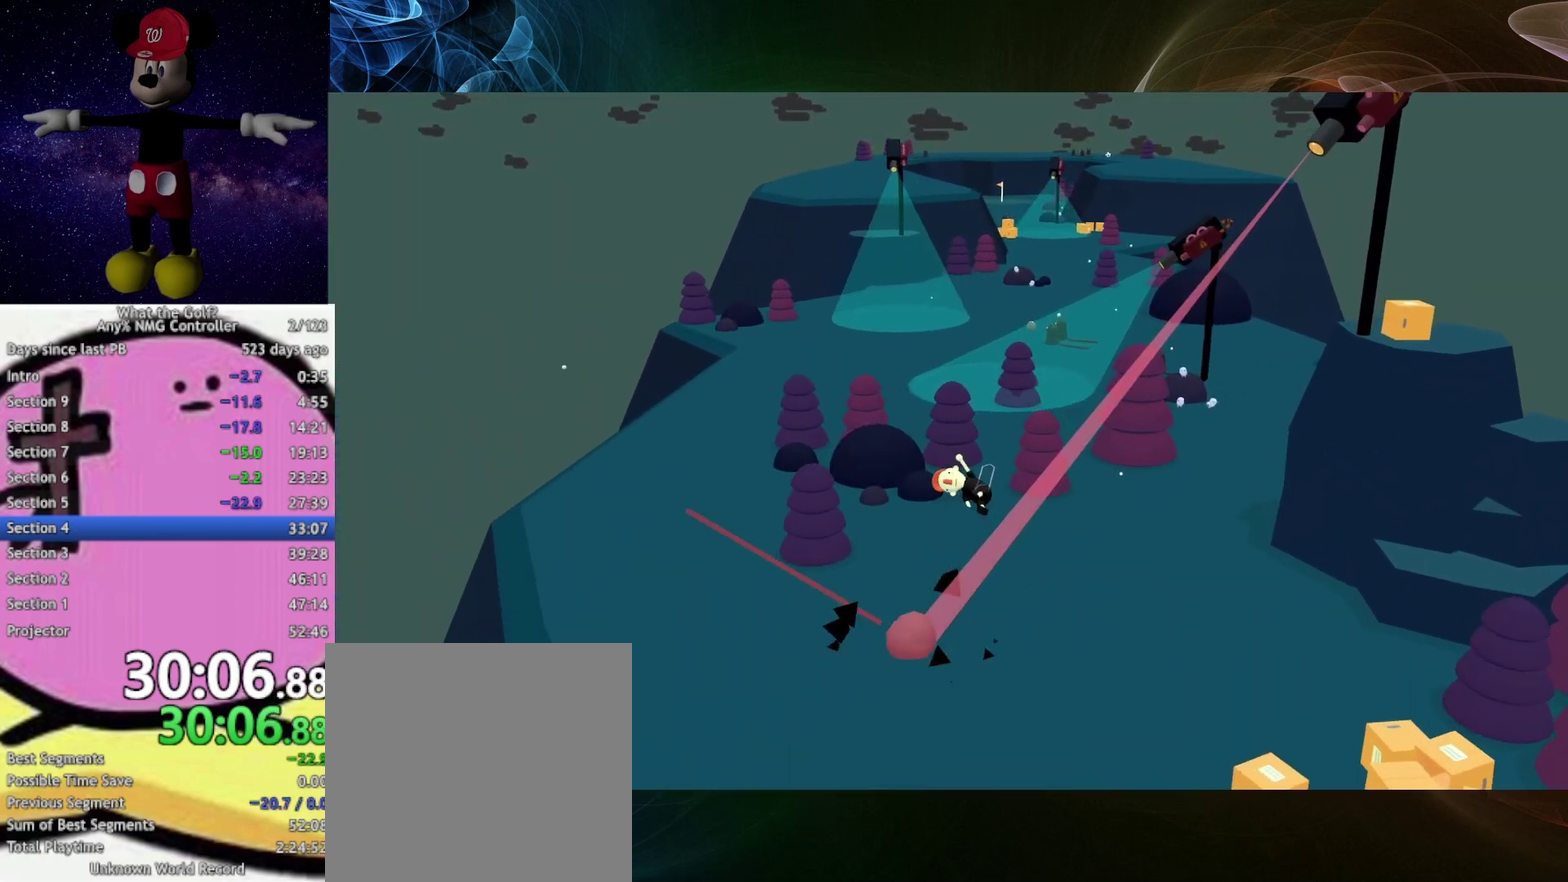
{"buttons": [], "left_stick": "up-left", "right_stick": "center", "events": [[433, "left_stick", "up-left"]]}
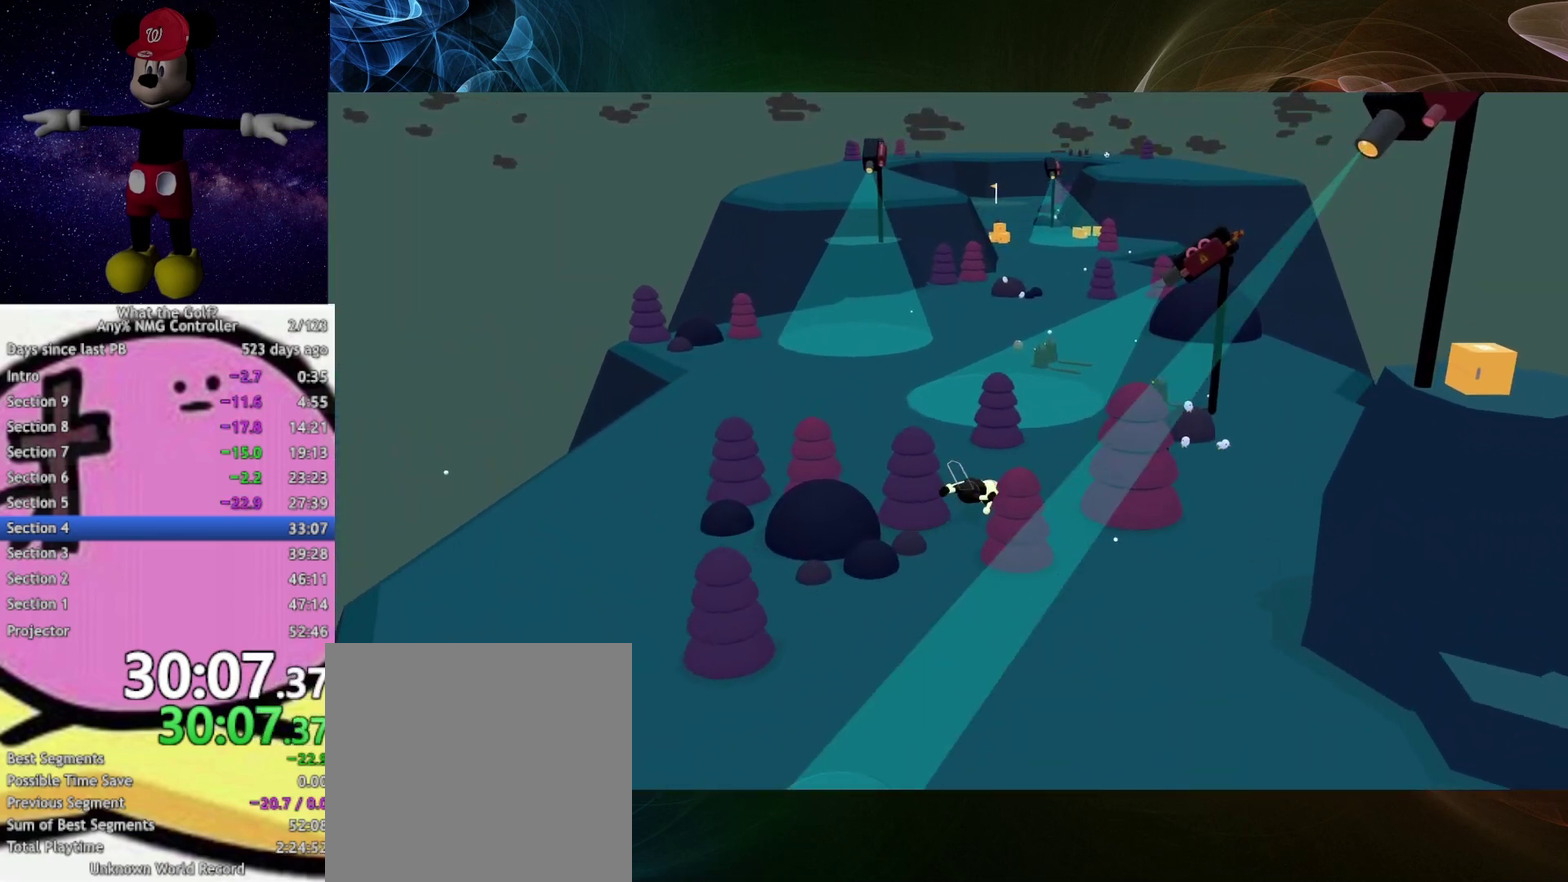
{"buttons": [], "left_stick": "up-left", "right_stick": "center", "events": []}
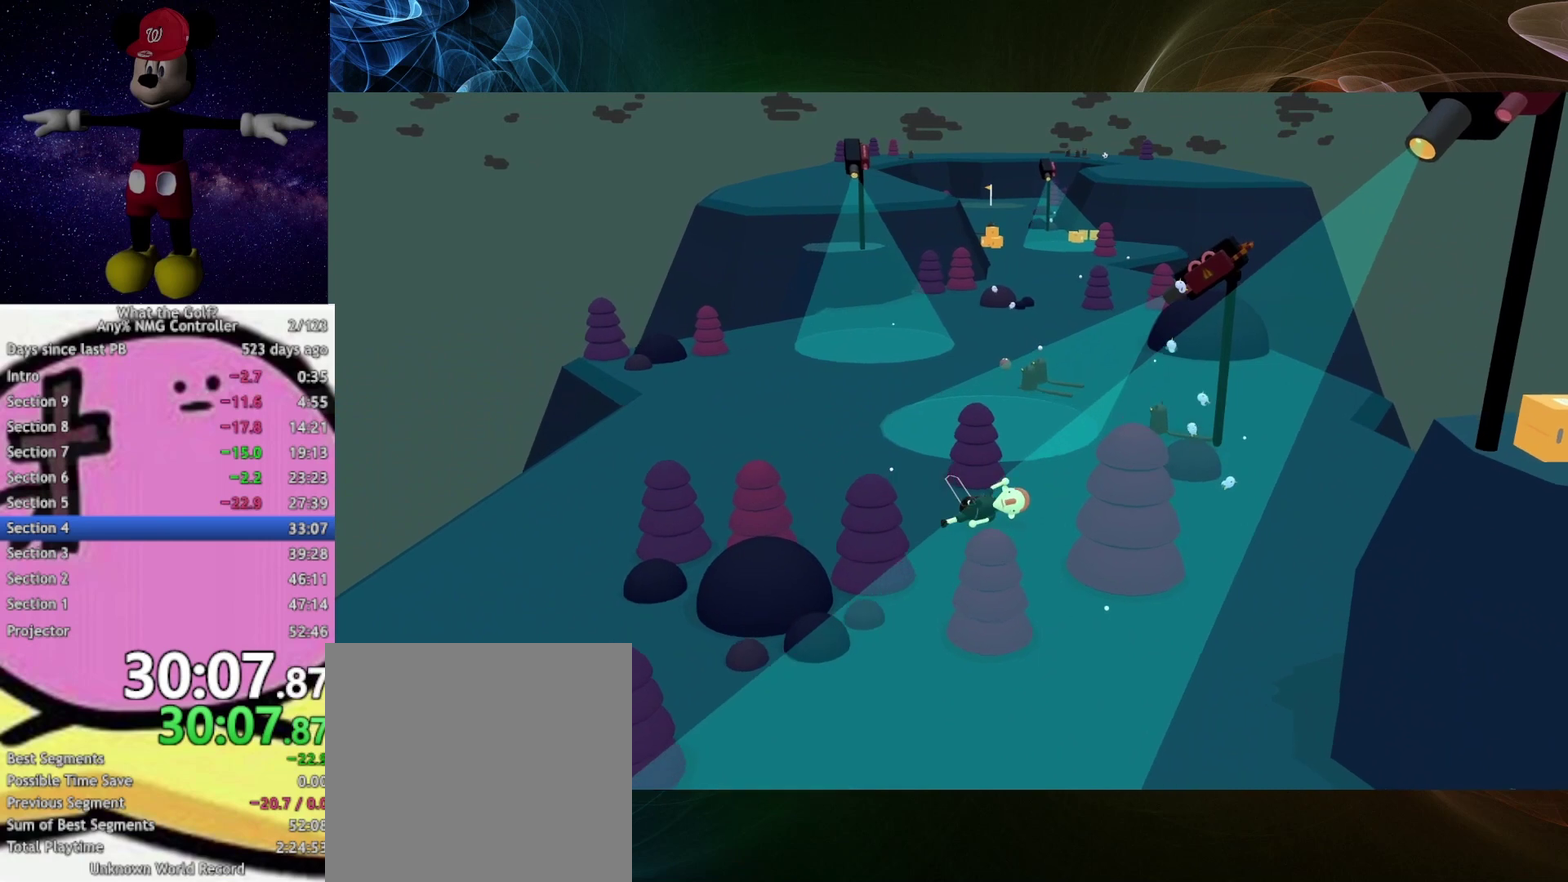
{"buttons": [], "left_stick": "up", "right_stick": "center", "events": [[333, "left_stick", "up"]]}
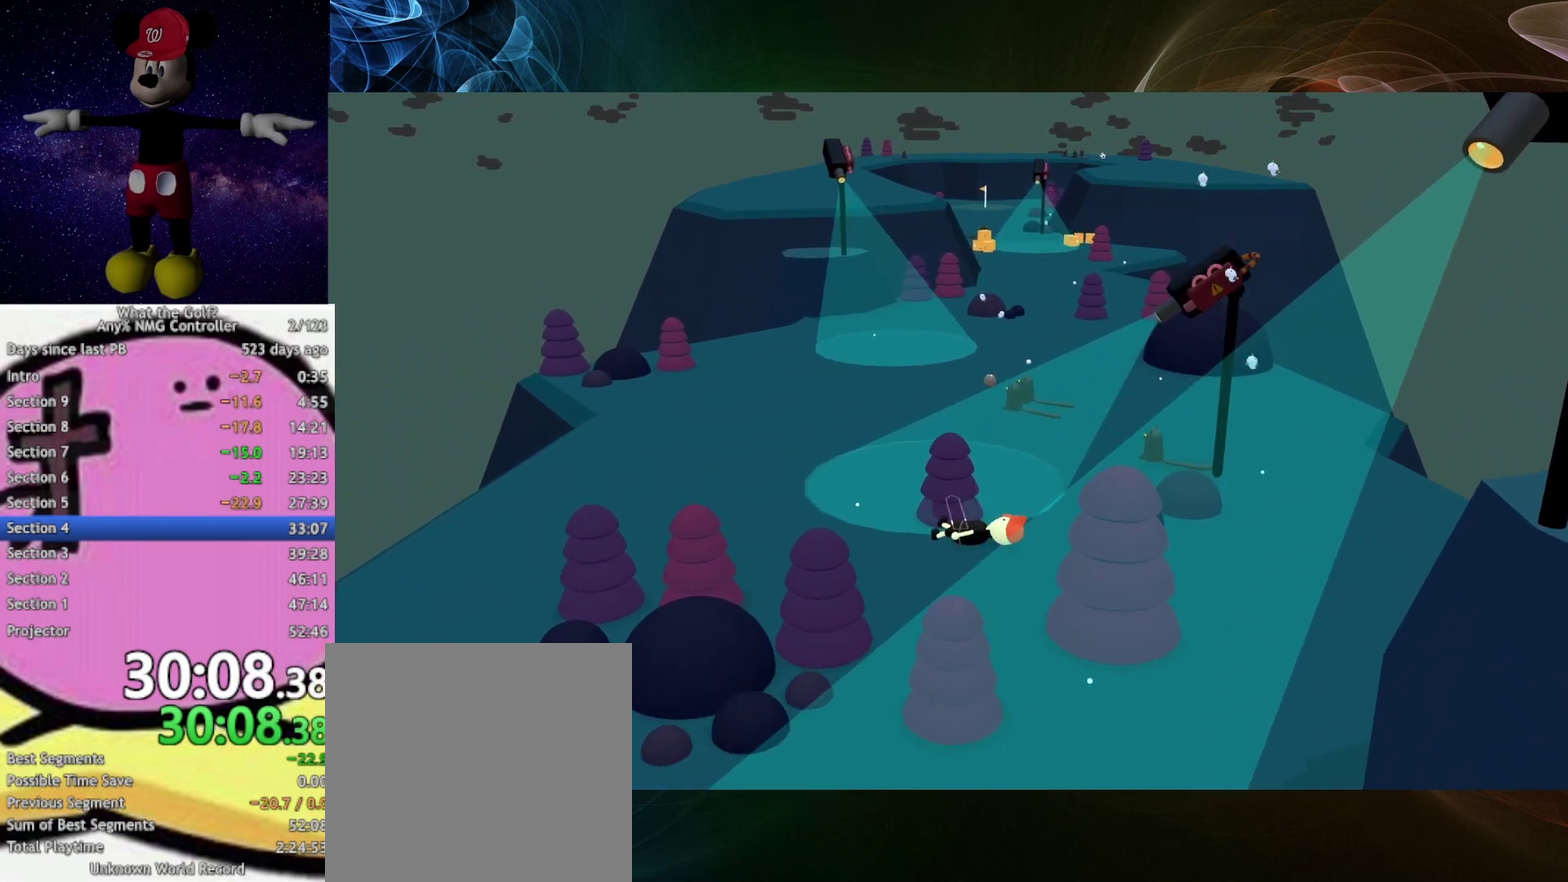
{"buttons": [], "left_stick": "up", "right_stick": "center", "events": [[167, "A", "down"], [233, "A", "up"]]}